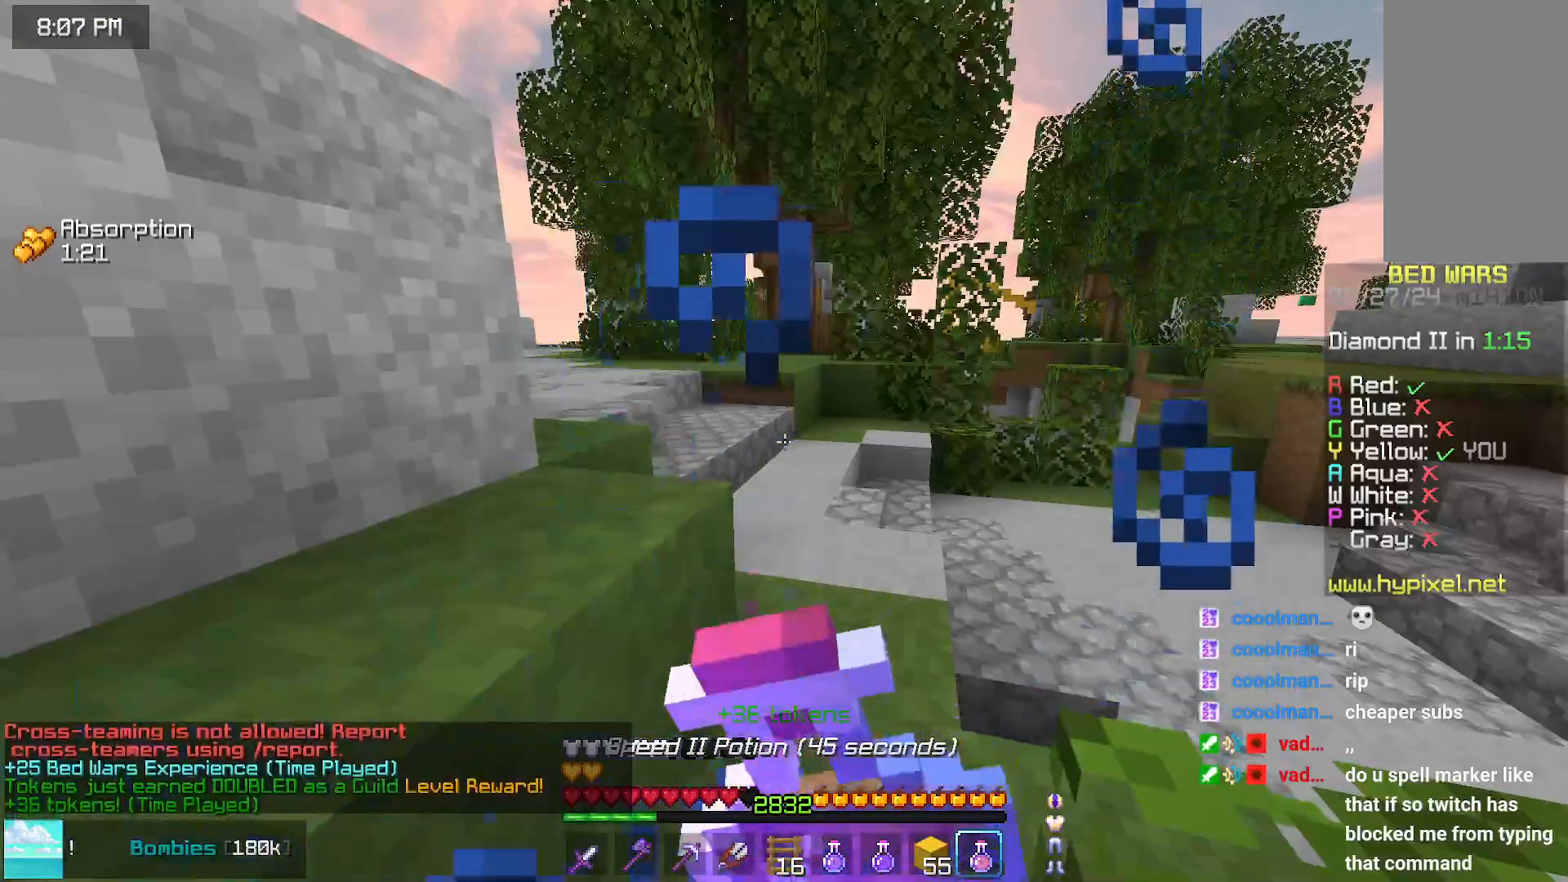
Gameplay with keyboard and mouse; each line is a JSON object with the keys and mouse buttons held at the frame after it. "events" lists presses ("down") and releases ("up") of "down", "left", "right", "space", "up", "mouse_left" and "mouse_right" between this image and that frame as [ms after this image, input, new state], when the widget could be followed in between. "mouse_left", "mouse_right" = the "left", "right" buttons of the "mouse" list. No other keys are recorded. Fast repeated clicks can show as one long hold. Mouse movement is not recorded.
{"keys": [], "mouse": ["right"], "events": []}
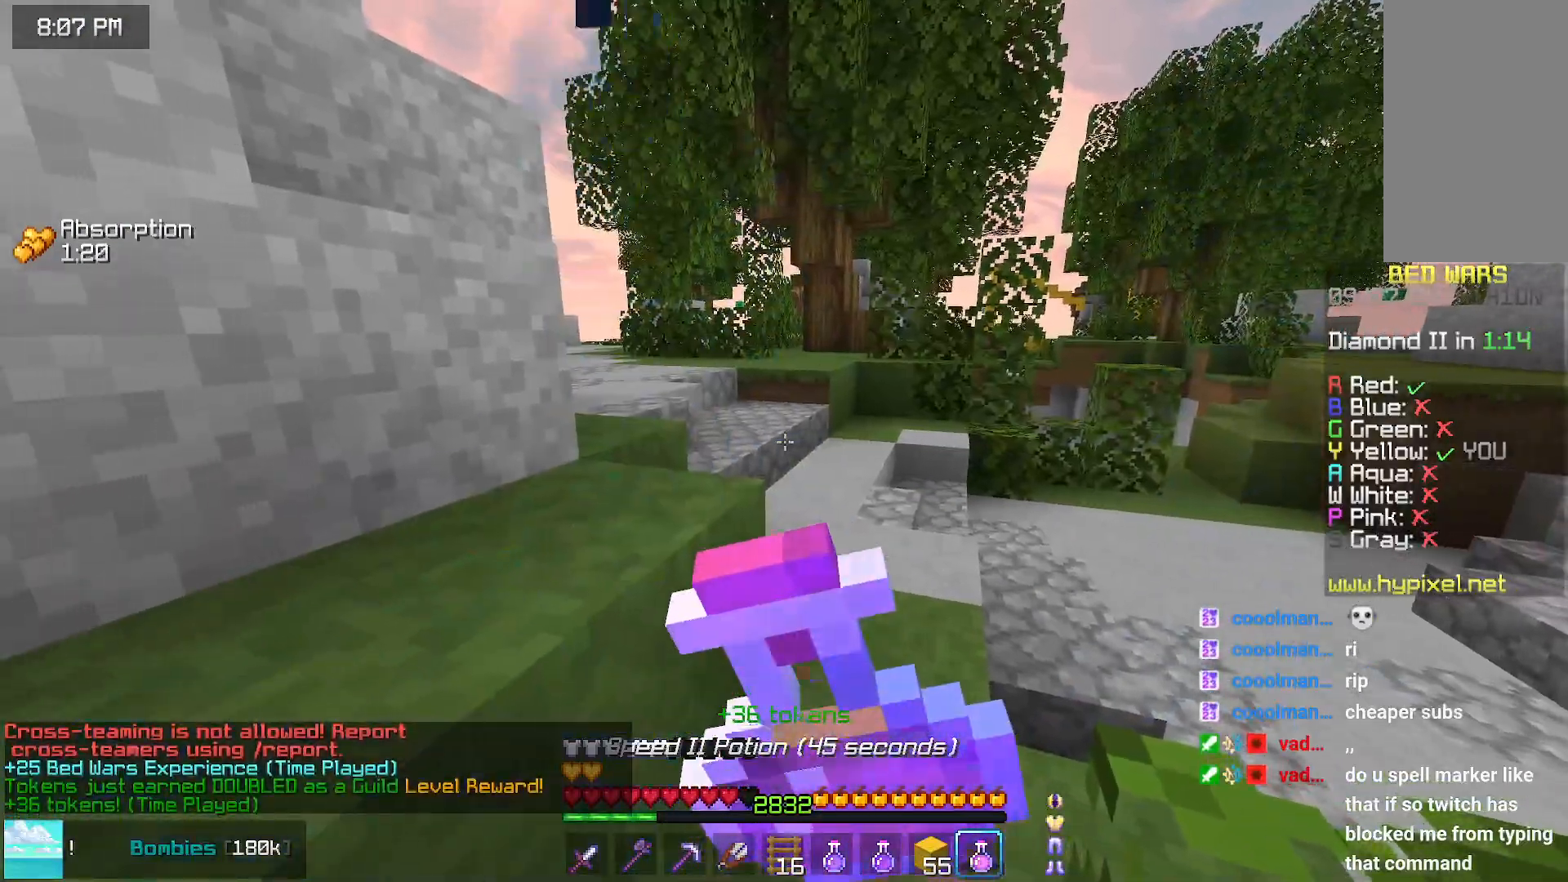
{"keys": [], "mouse": ["right"], "events": []}
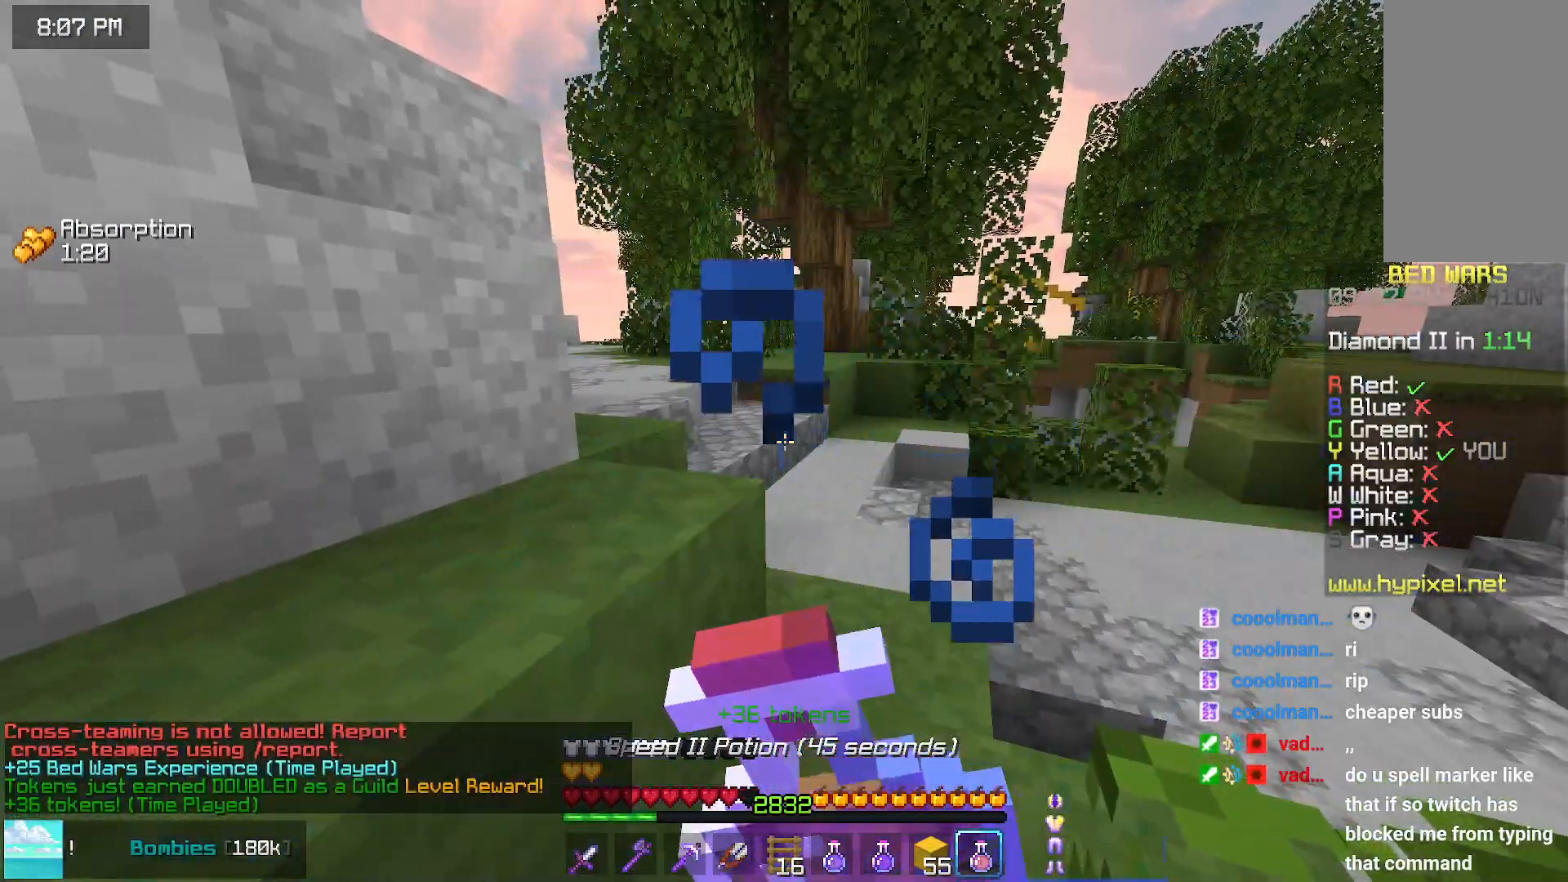
{"keys": [], "mouse": ["right"], "events": []}
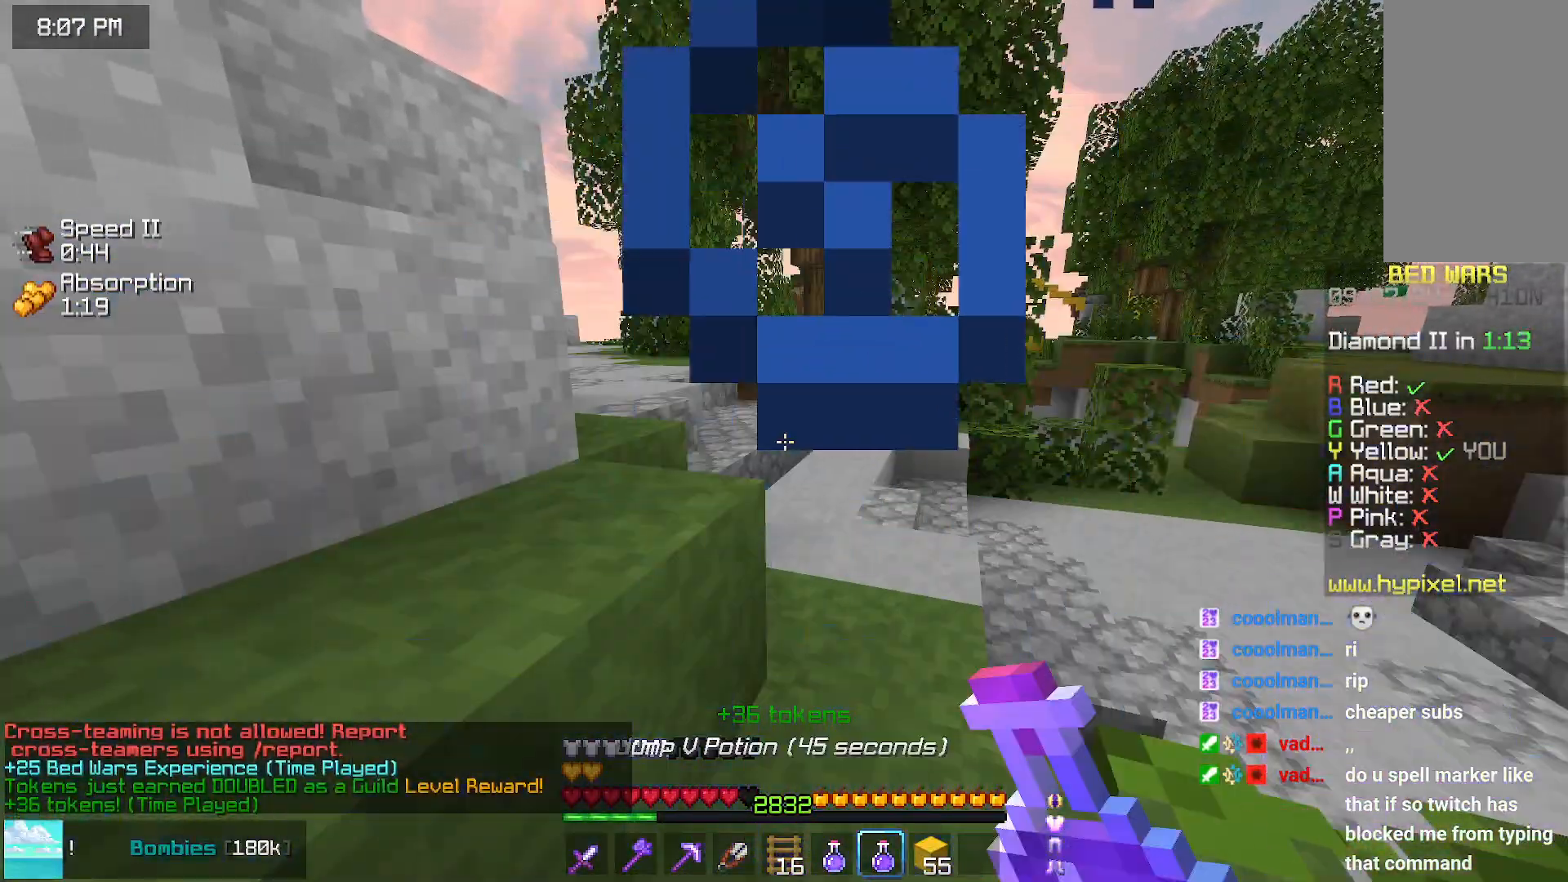
{"keys": [], "mouse": ["right"], "events": []}
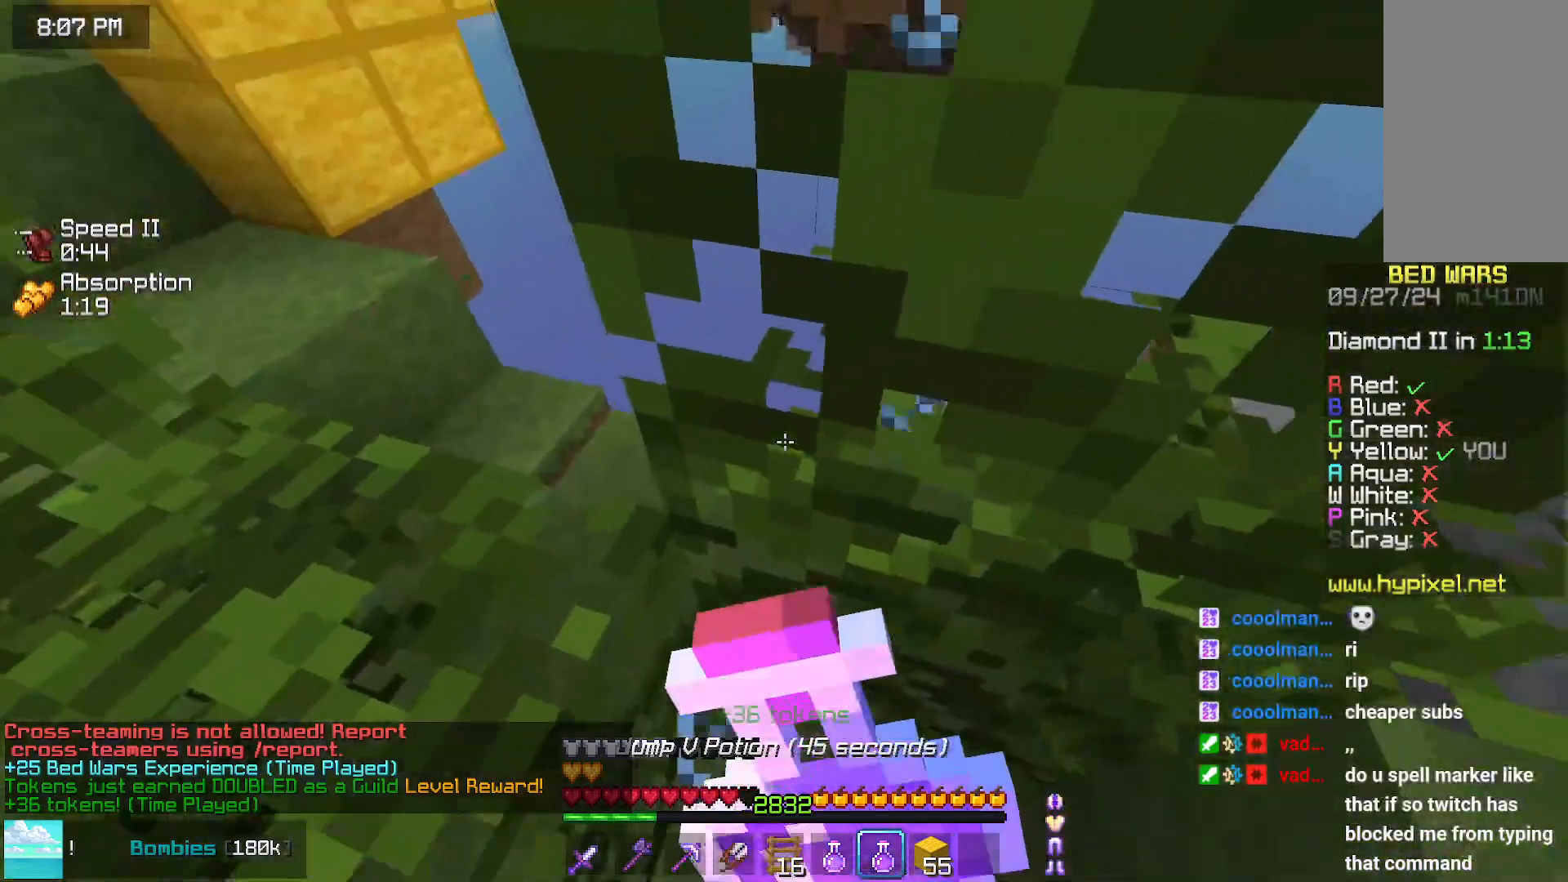
{"keys": [], "mouse": ["right"], "events": []}
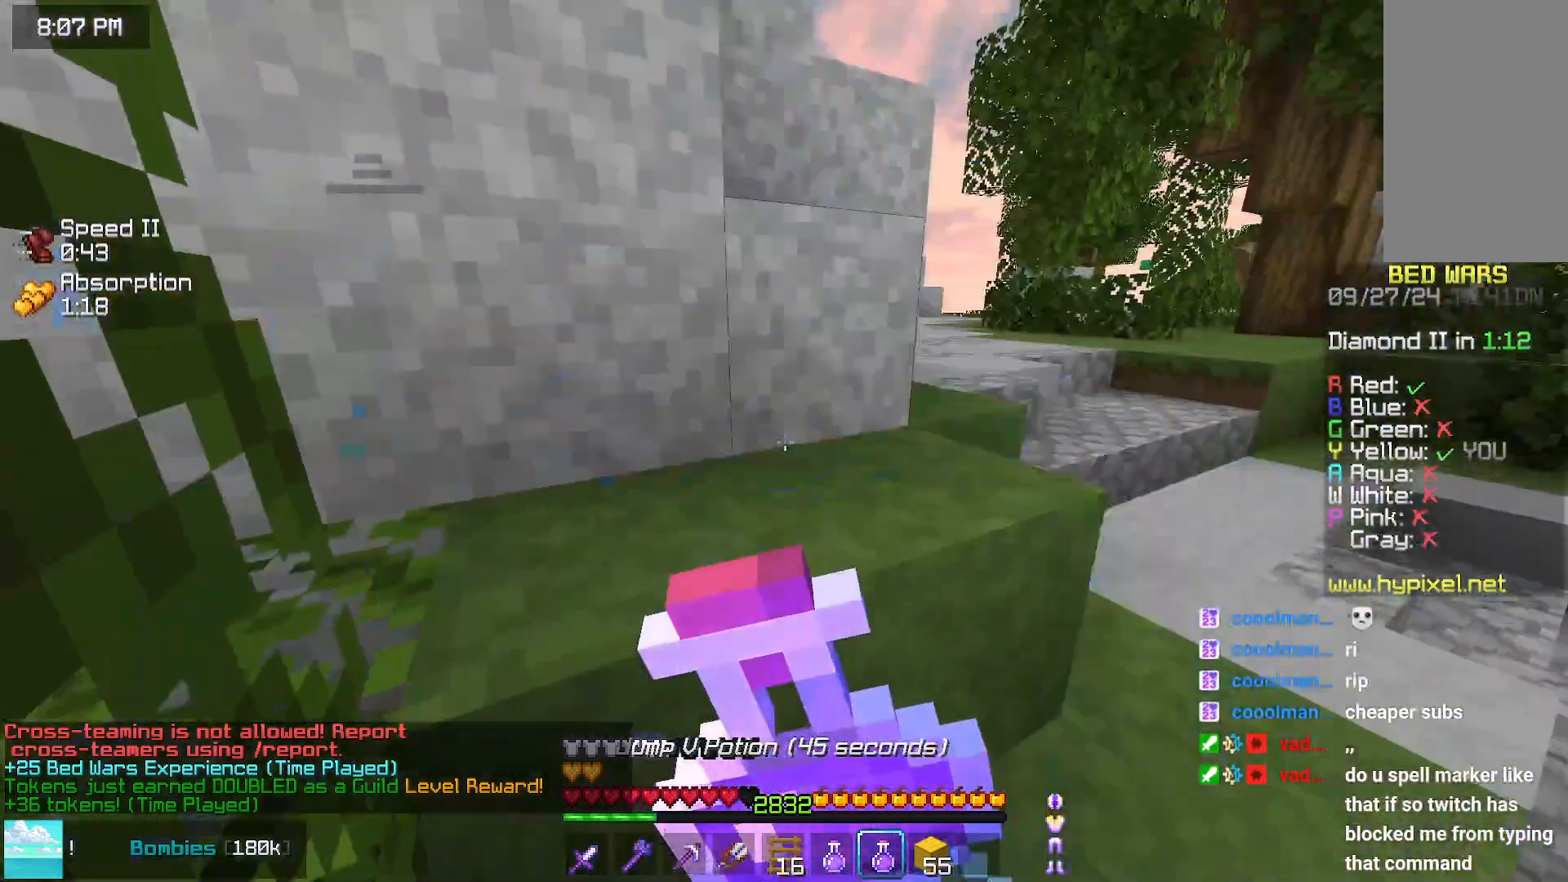
{"keys": [], "mouse": ["right"], "events": []}
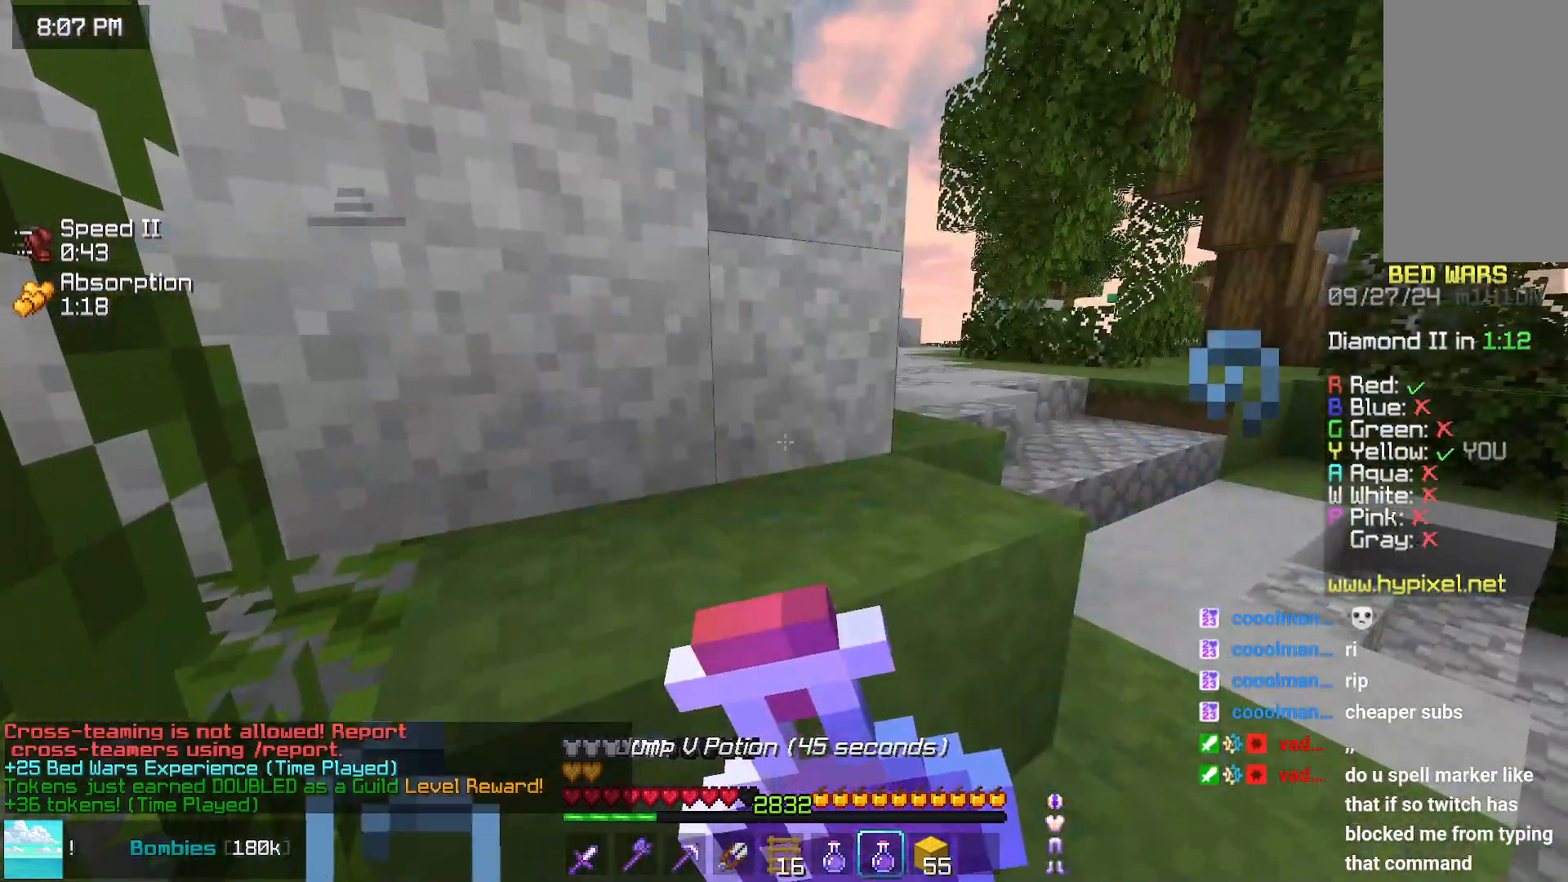
{"keys": [], "mouse": [], "events": [[183, "mouse_right", "up"]]}
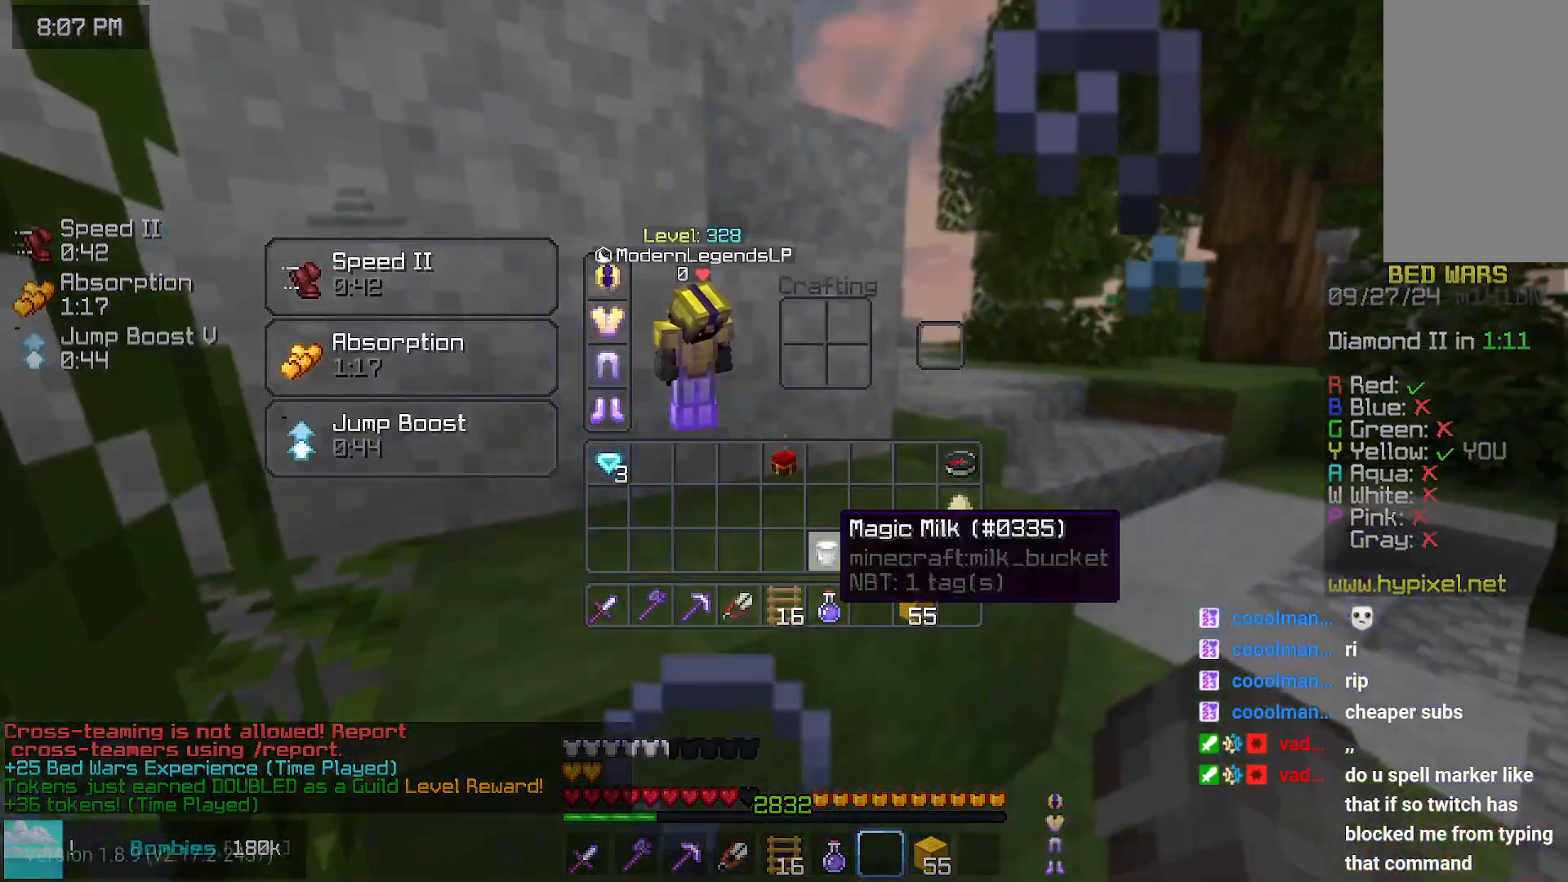
{"keys": [], "mouse": [], "events": []}
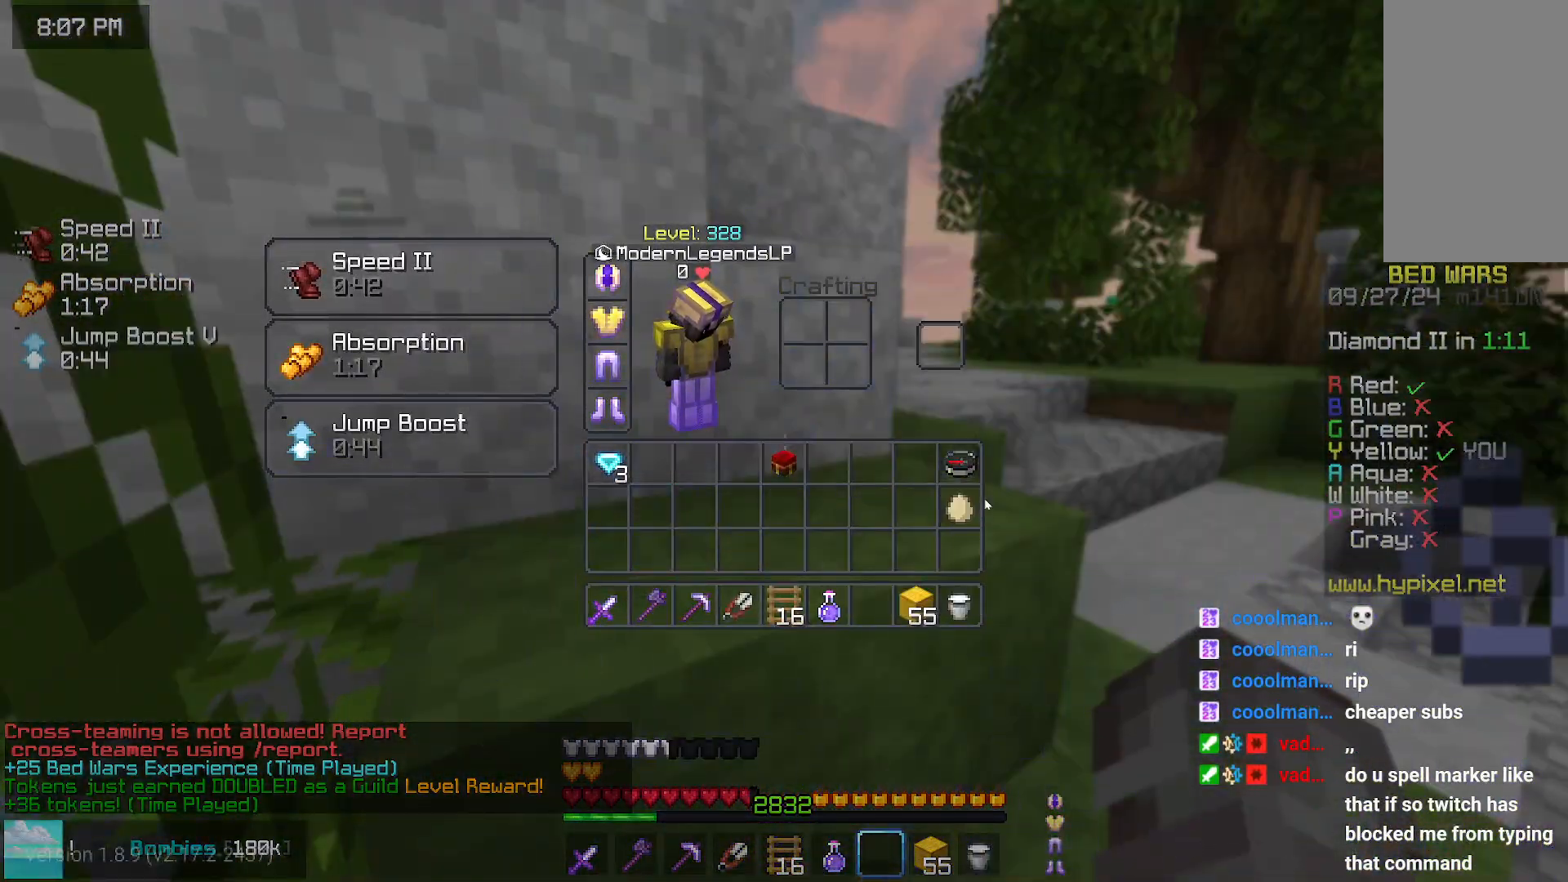
{"keys": [], "mouse": [], "events": []}
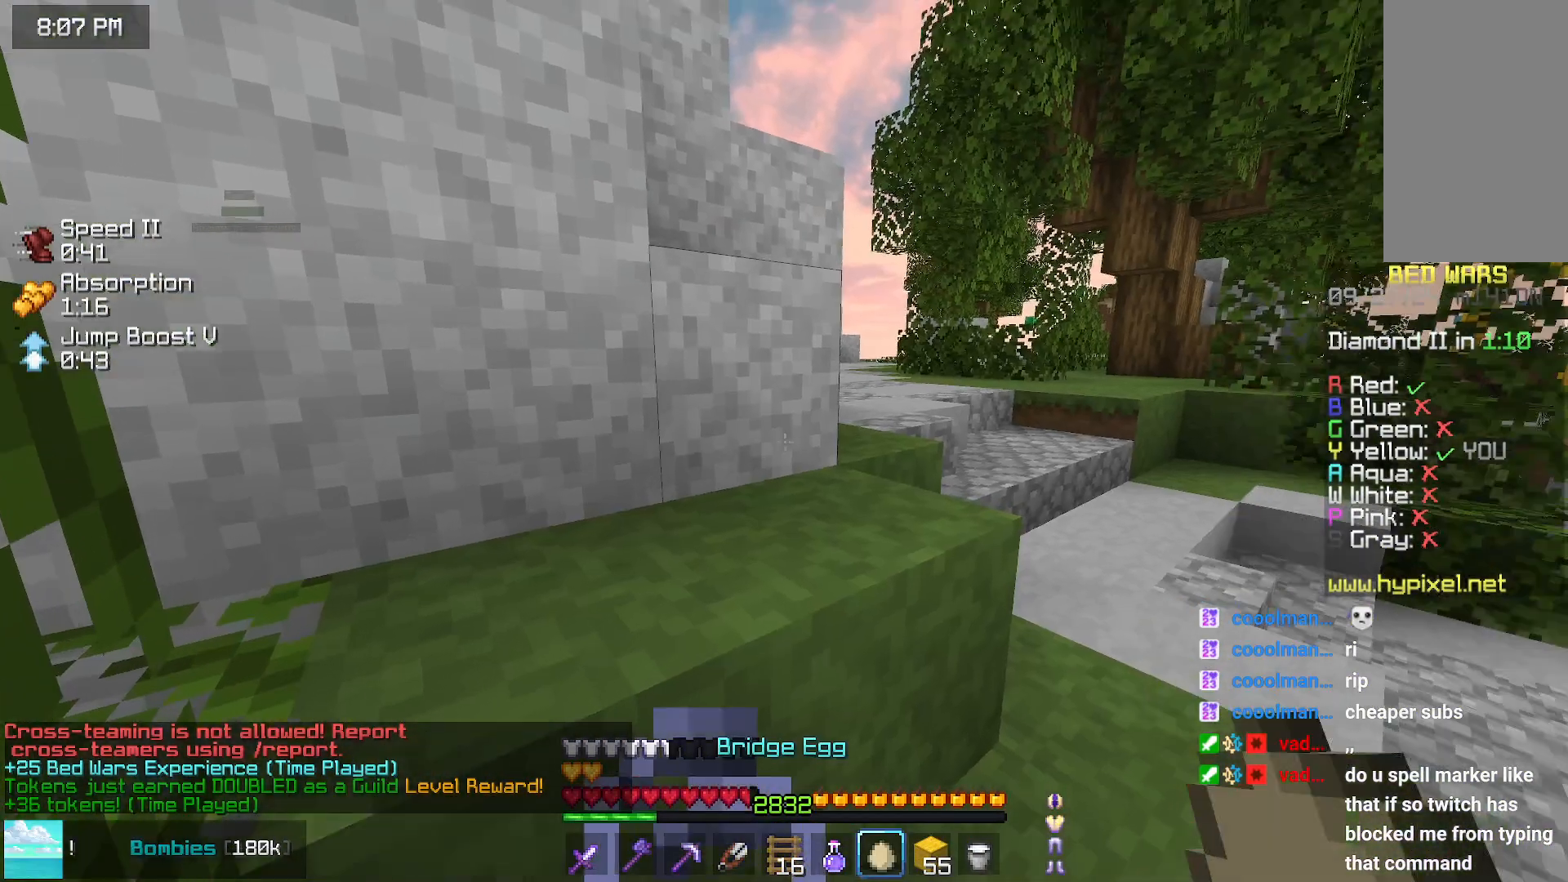
{"keys": [], "mouse": ["right"], "events": [[283, "mouse_right", "down"]]}
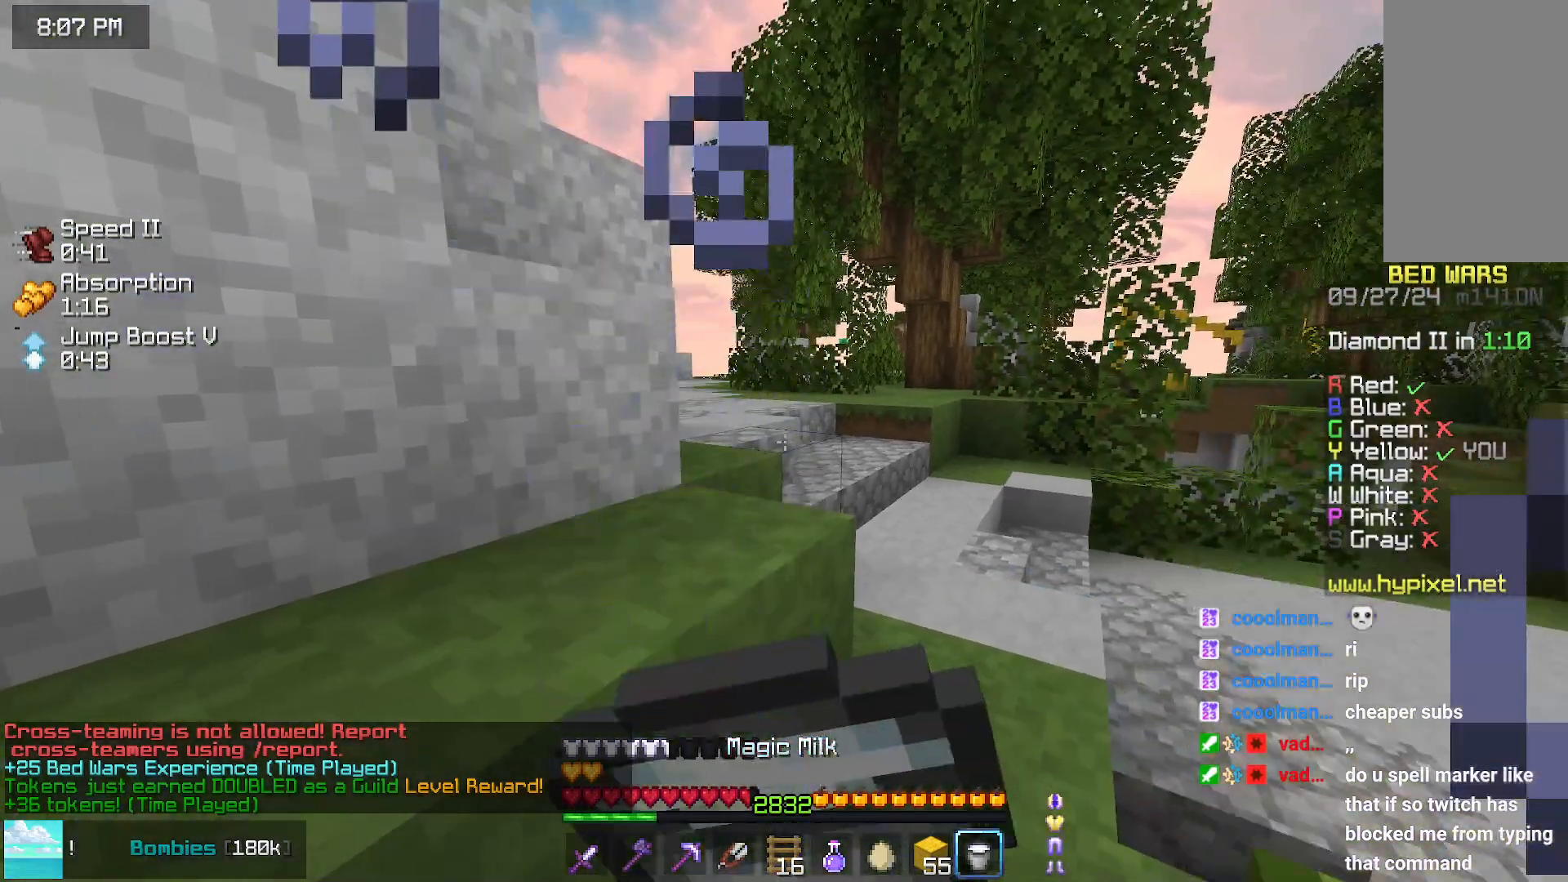
{"keys": [], "mouse": ["right"], "events": []}
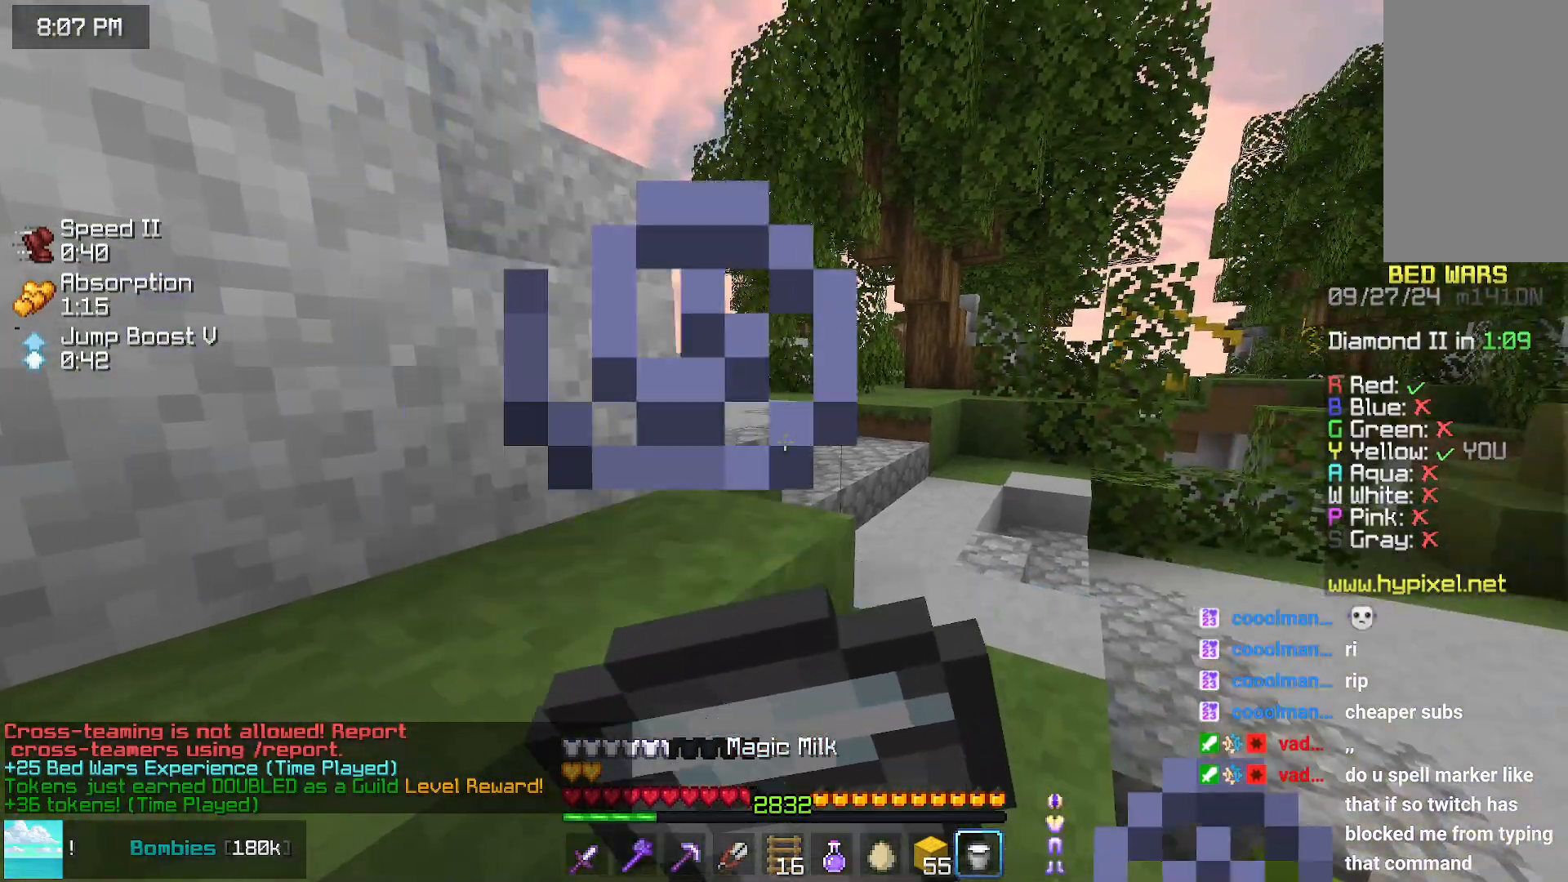
{"keys": [], "mouse": ["right"], "events": []}
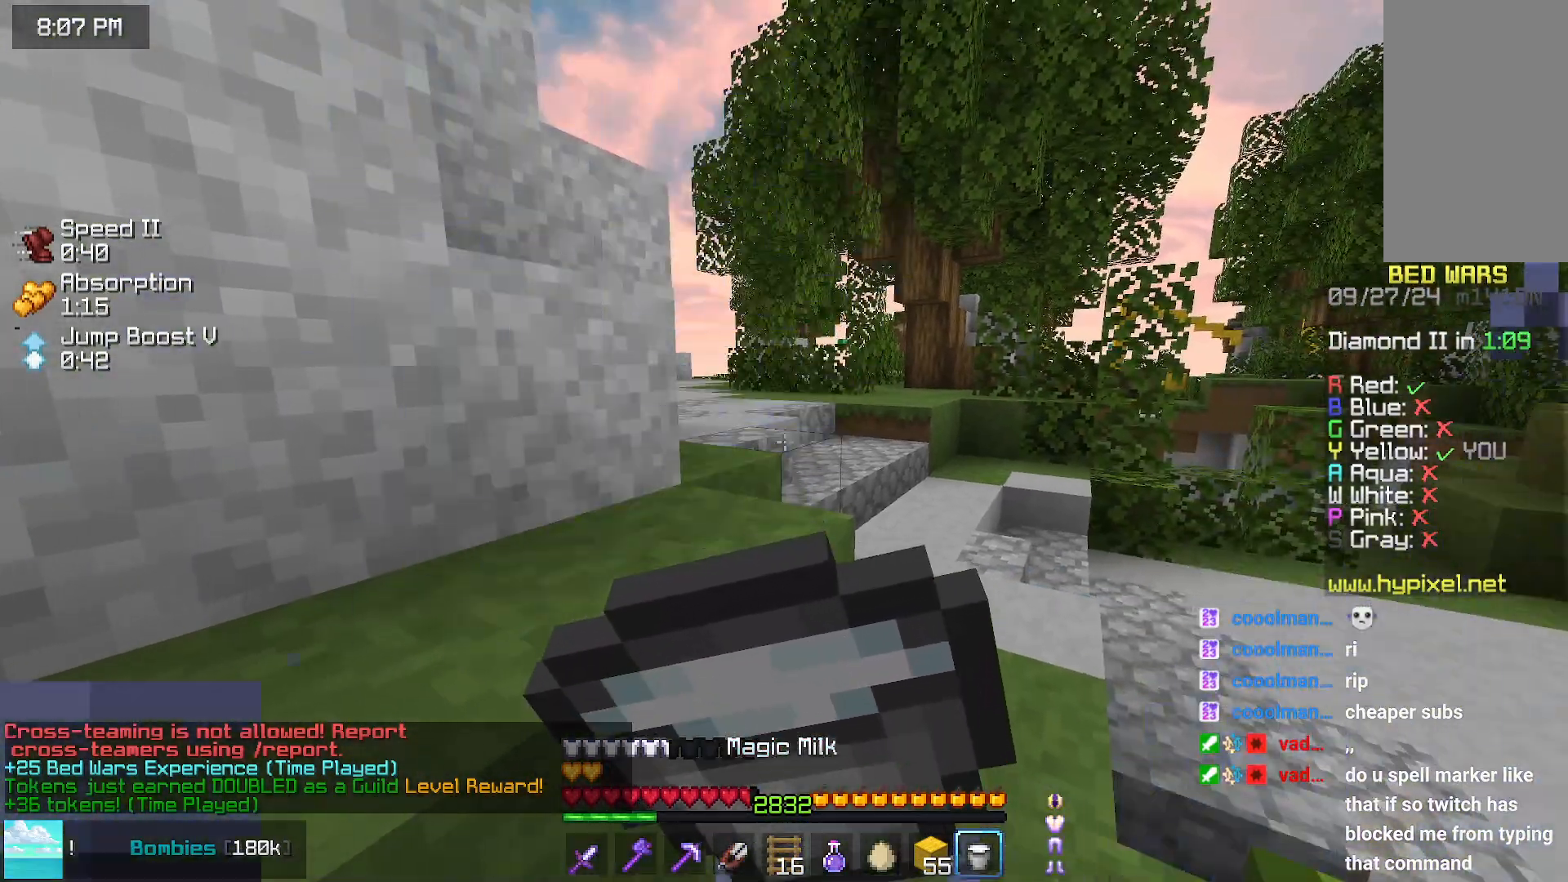
{"keys": [], "mouse": ["right"], "events": []}
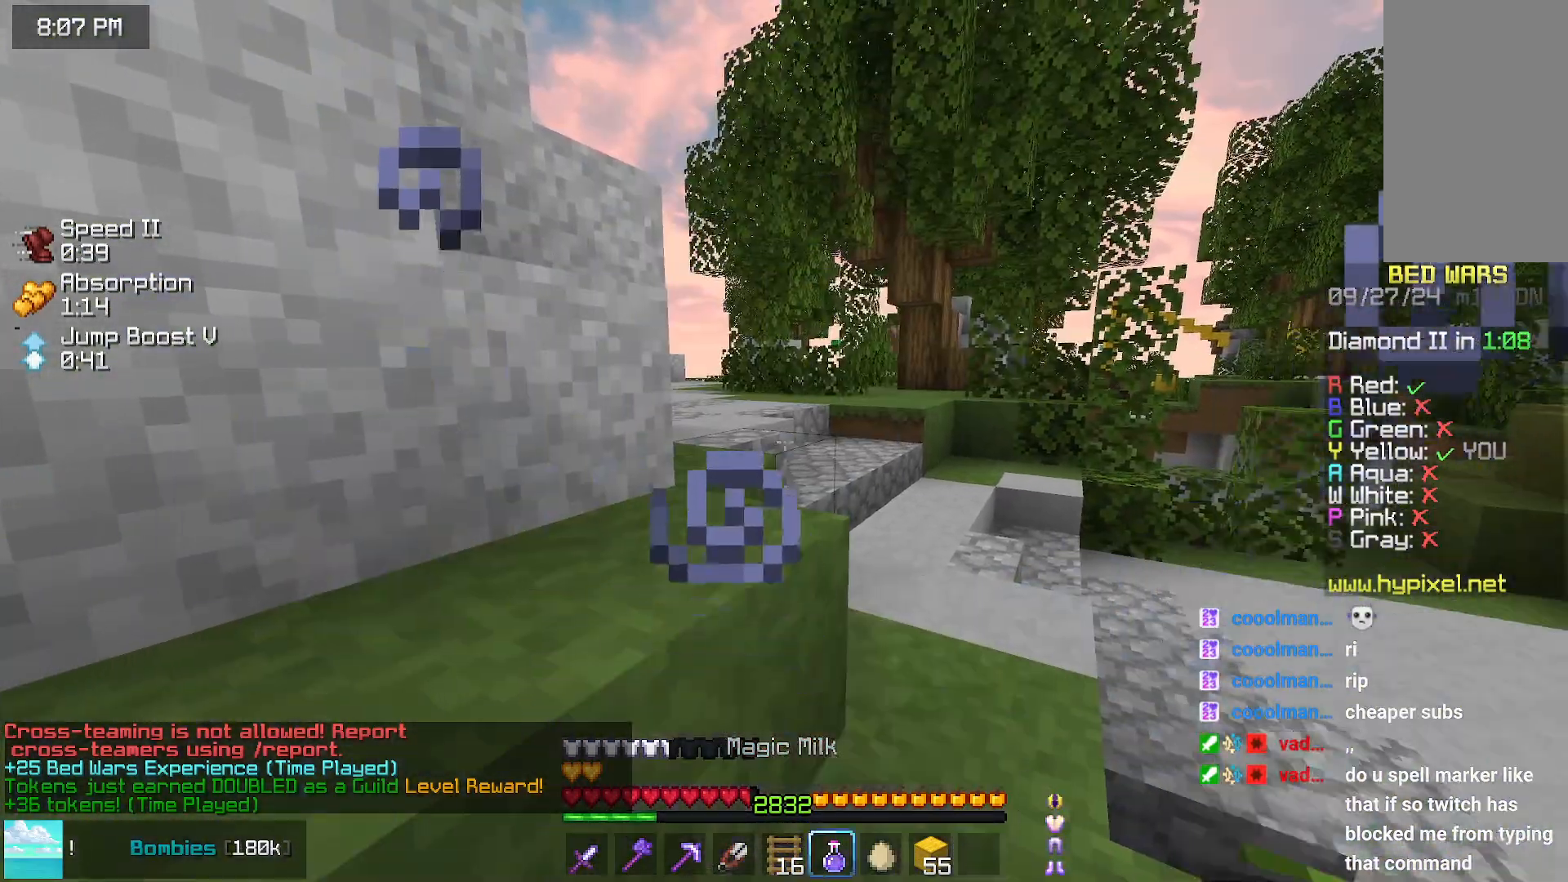
{"keys": [], "mouse": ["right"], "events": []}
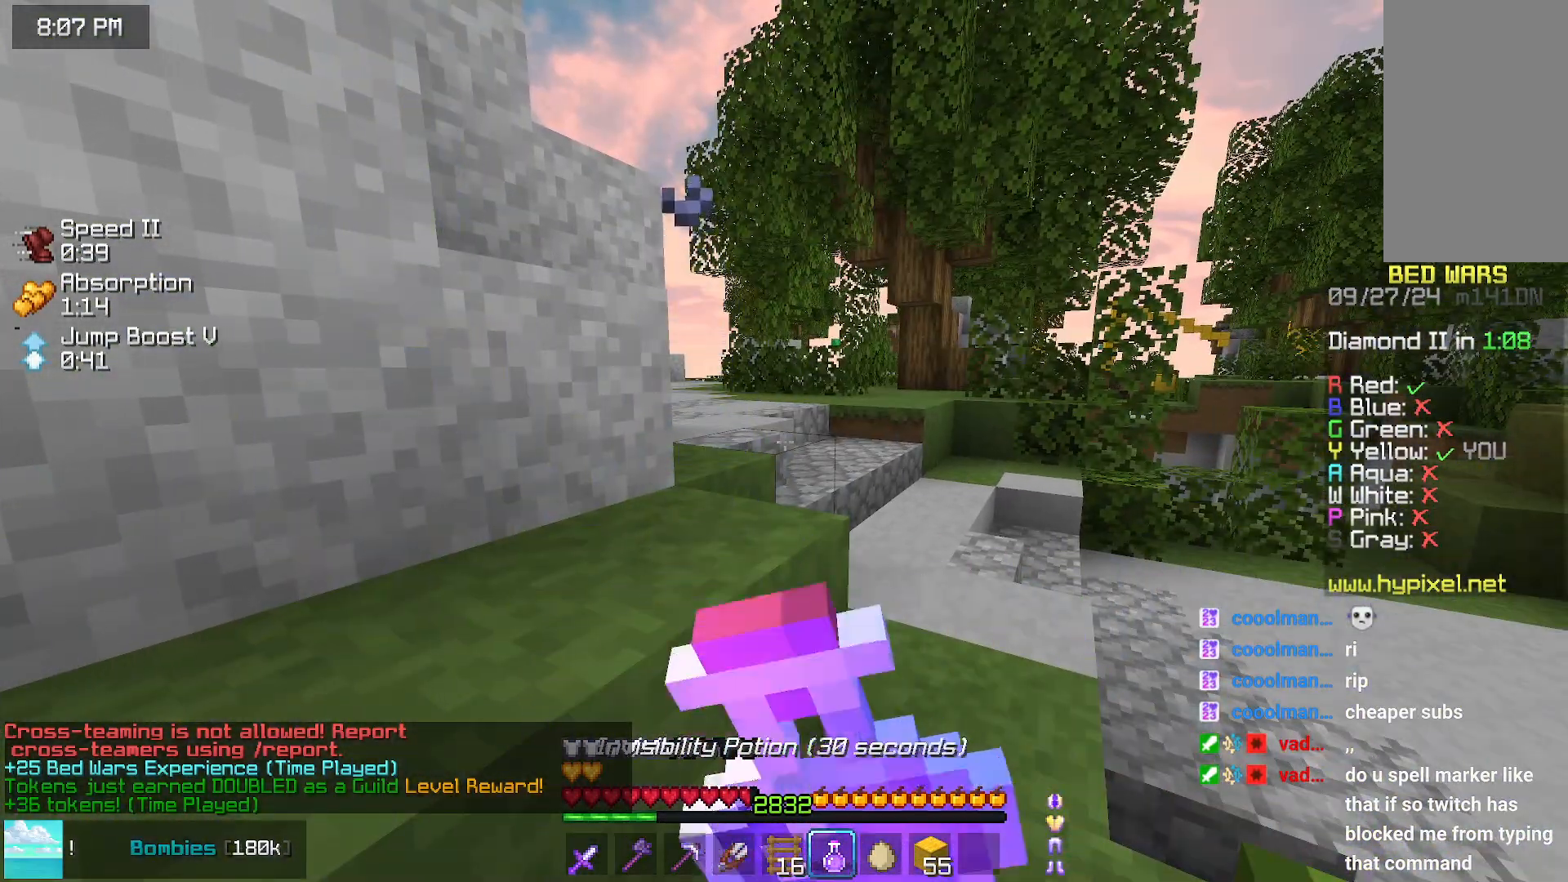
{"keys": [], "mouse": ["right"], "events": []}
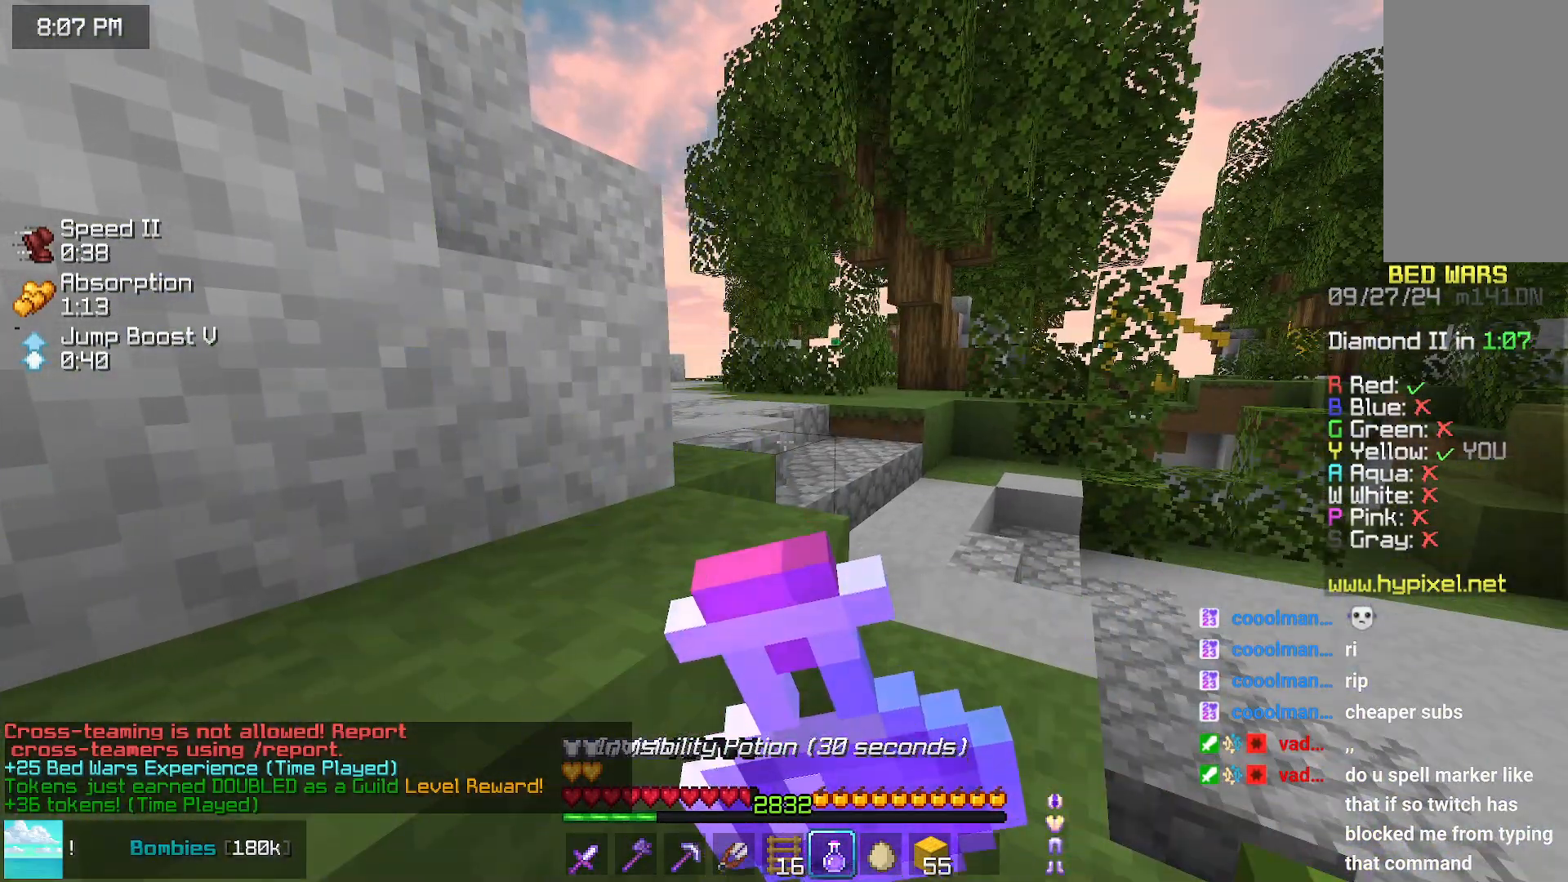
{"keys": [], "mouse": ["right"], "events": []}
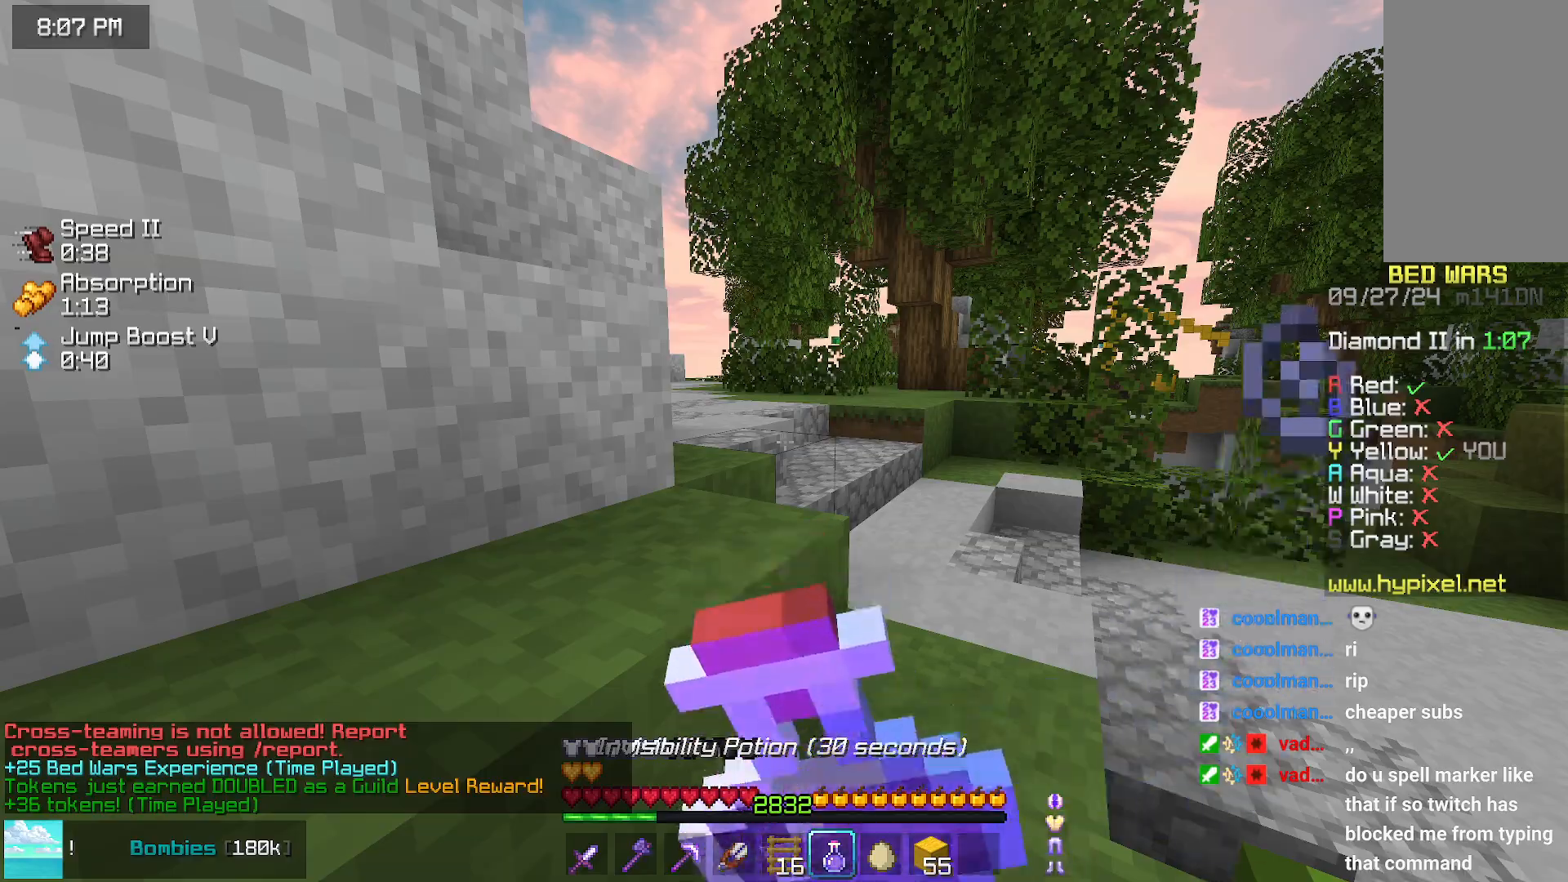
{"keys": [], "mouse": ["right"], "events": []}
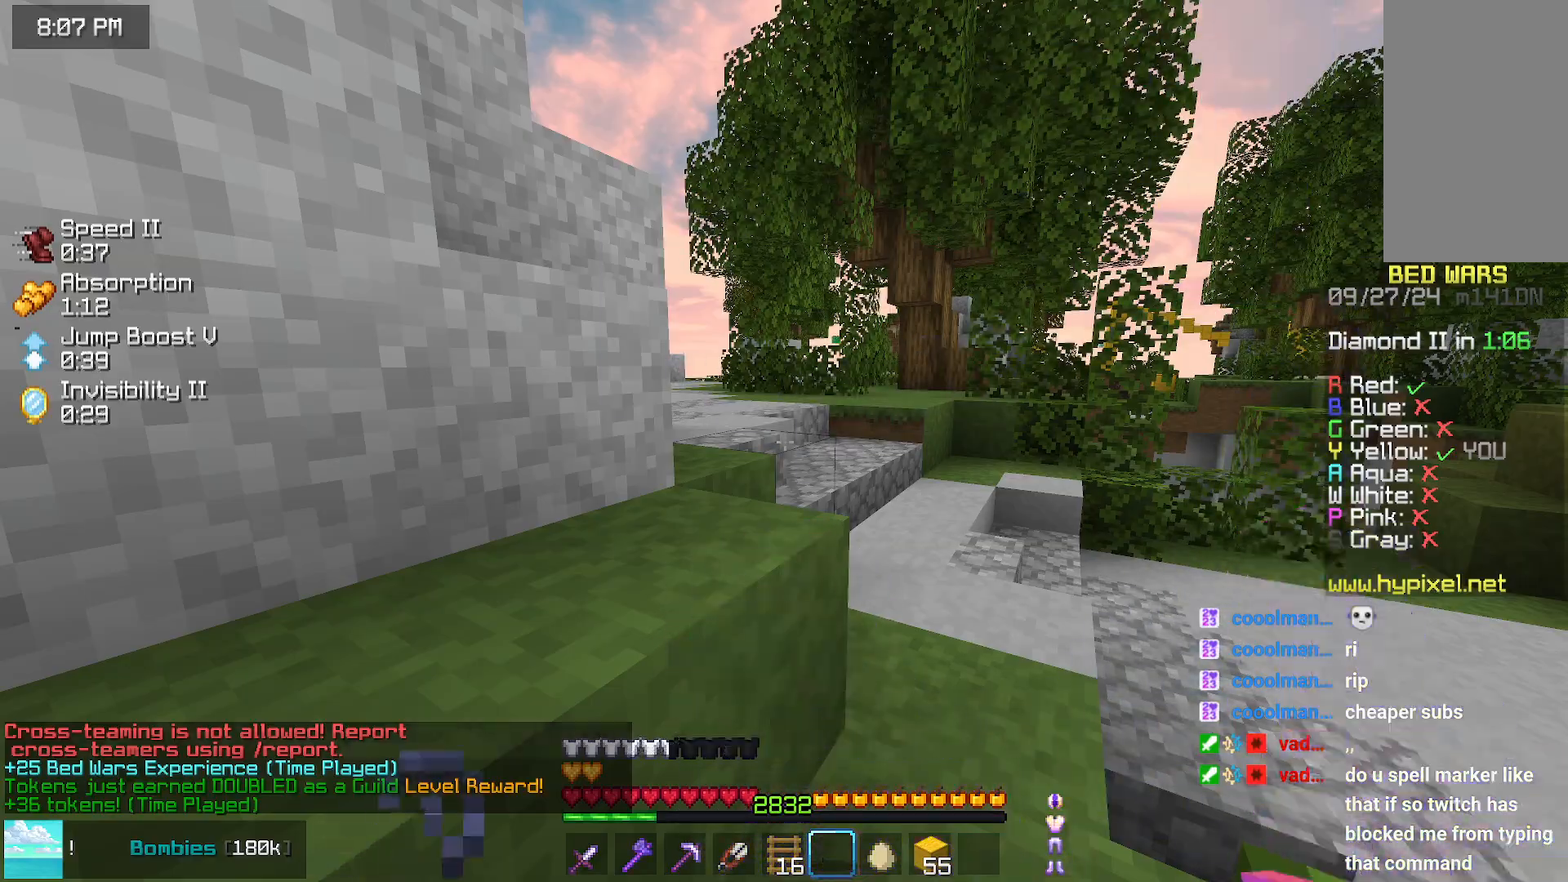
{"keys": ["right", "up"], "mouse": [], "events": [[67, "right", "down"], [67, "up", "down"], [167, "mouse_right", "up"]]}
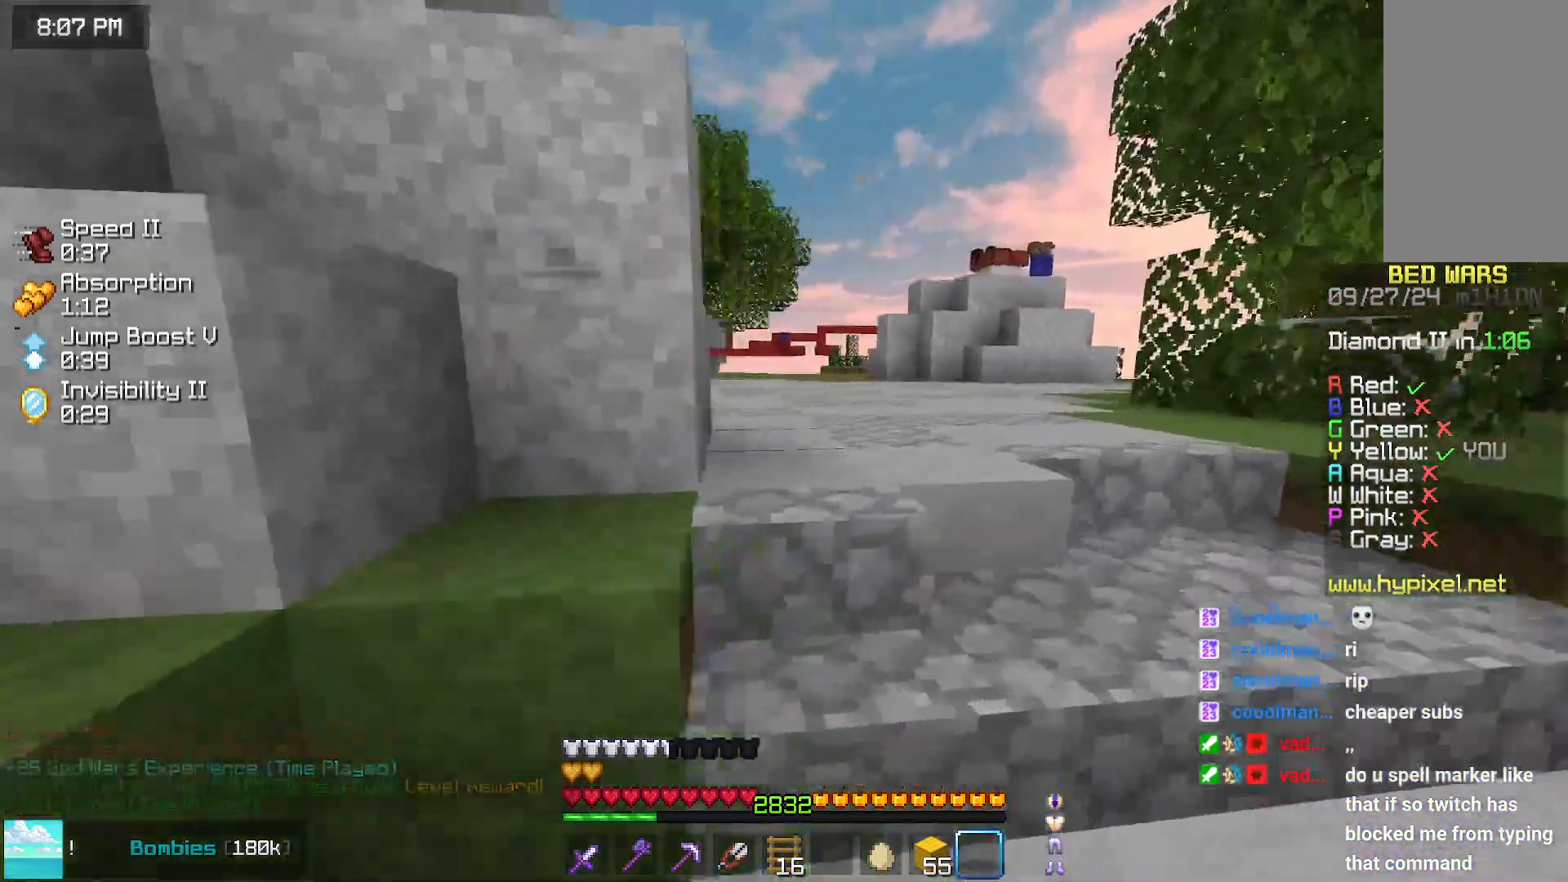
{"keys": ["space", "up"], "mouse": [], "events": [[133, "right", "up"], [233, "space", "down"]]}
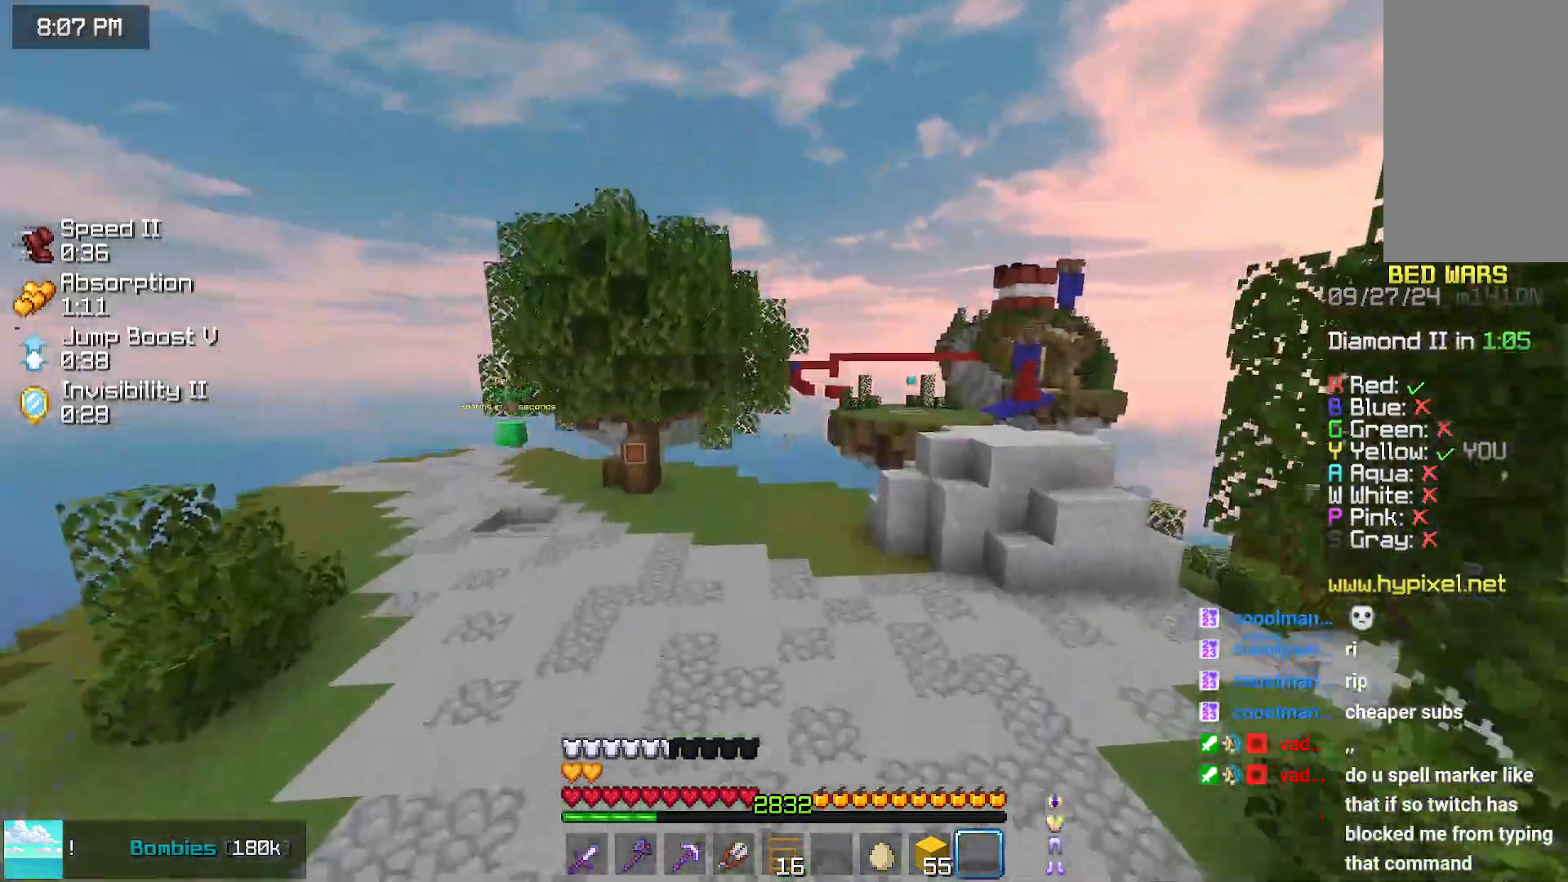
{"keys": ["left", "space", "up"], "mouse": [], "events": [[133, "left", "down"]]}
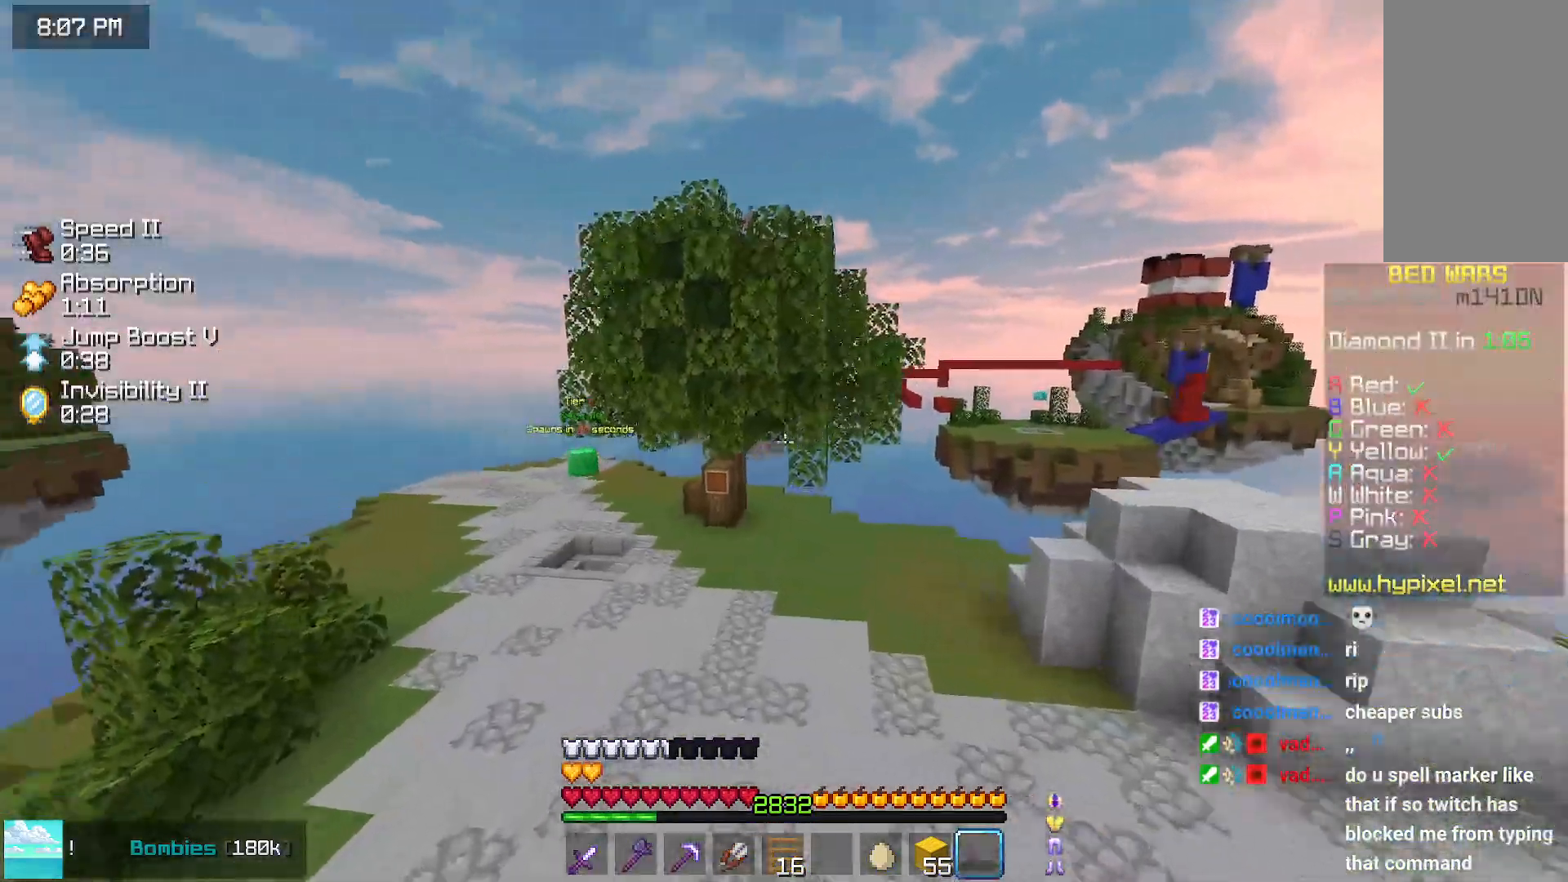
{"keys": ["left", "space", "up"], "mouse": [], "events": []}
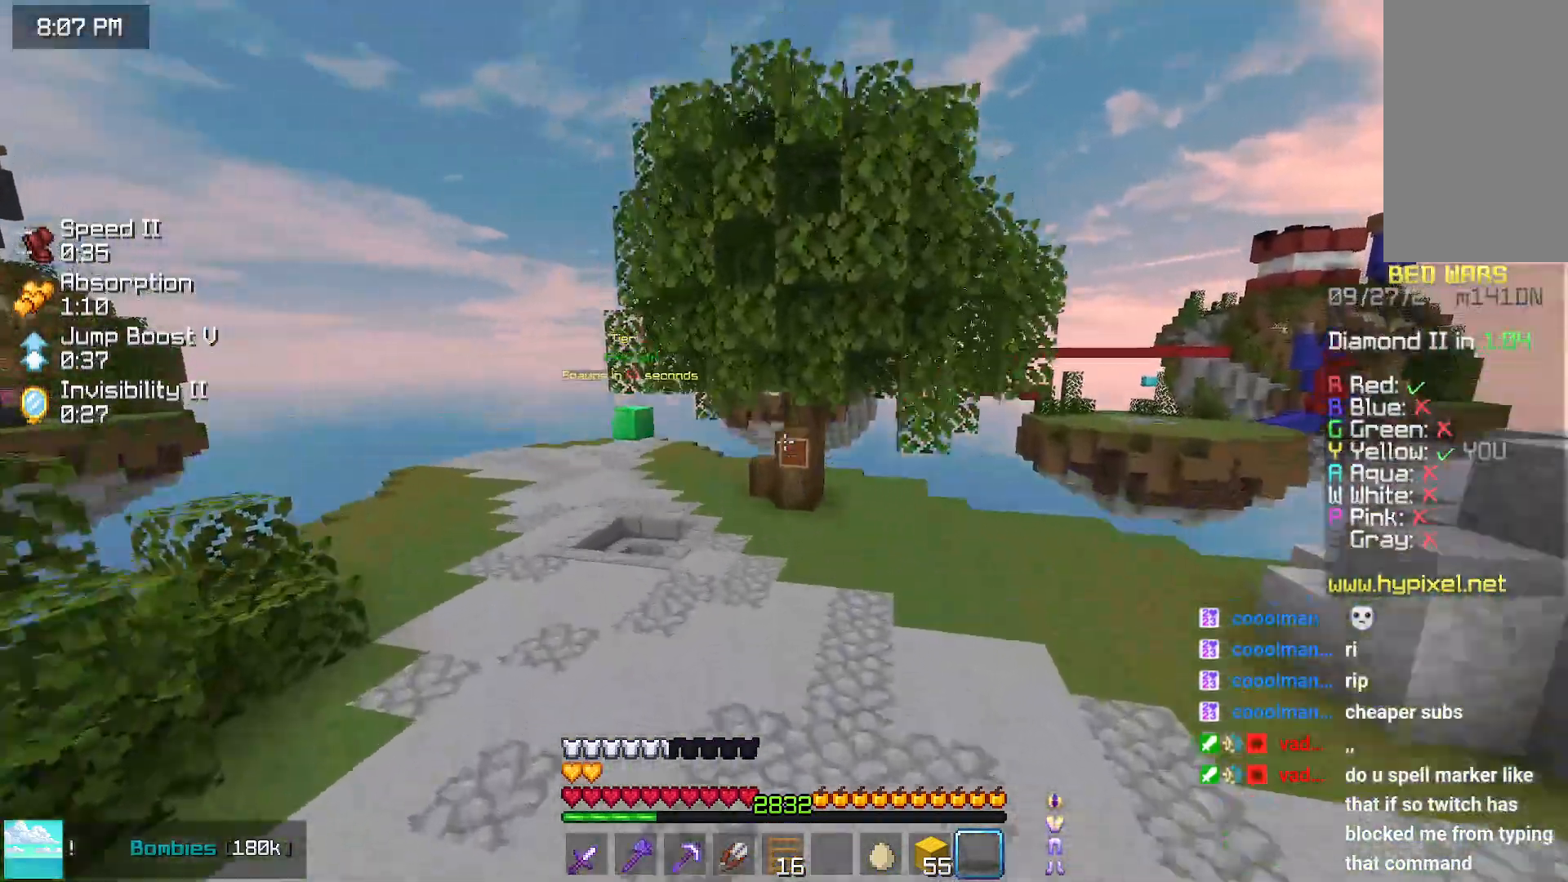
{"keys": ["up"], "mouse": [], "events": [[17, "space", "up"], [167, "left", "up"]]}
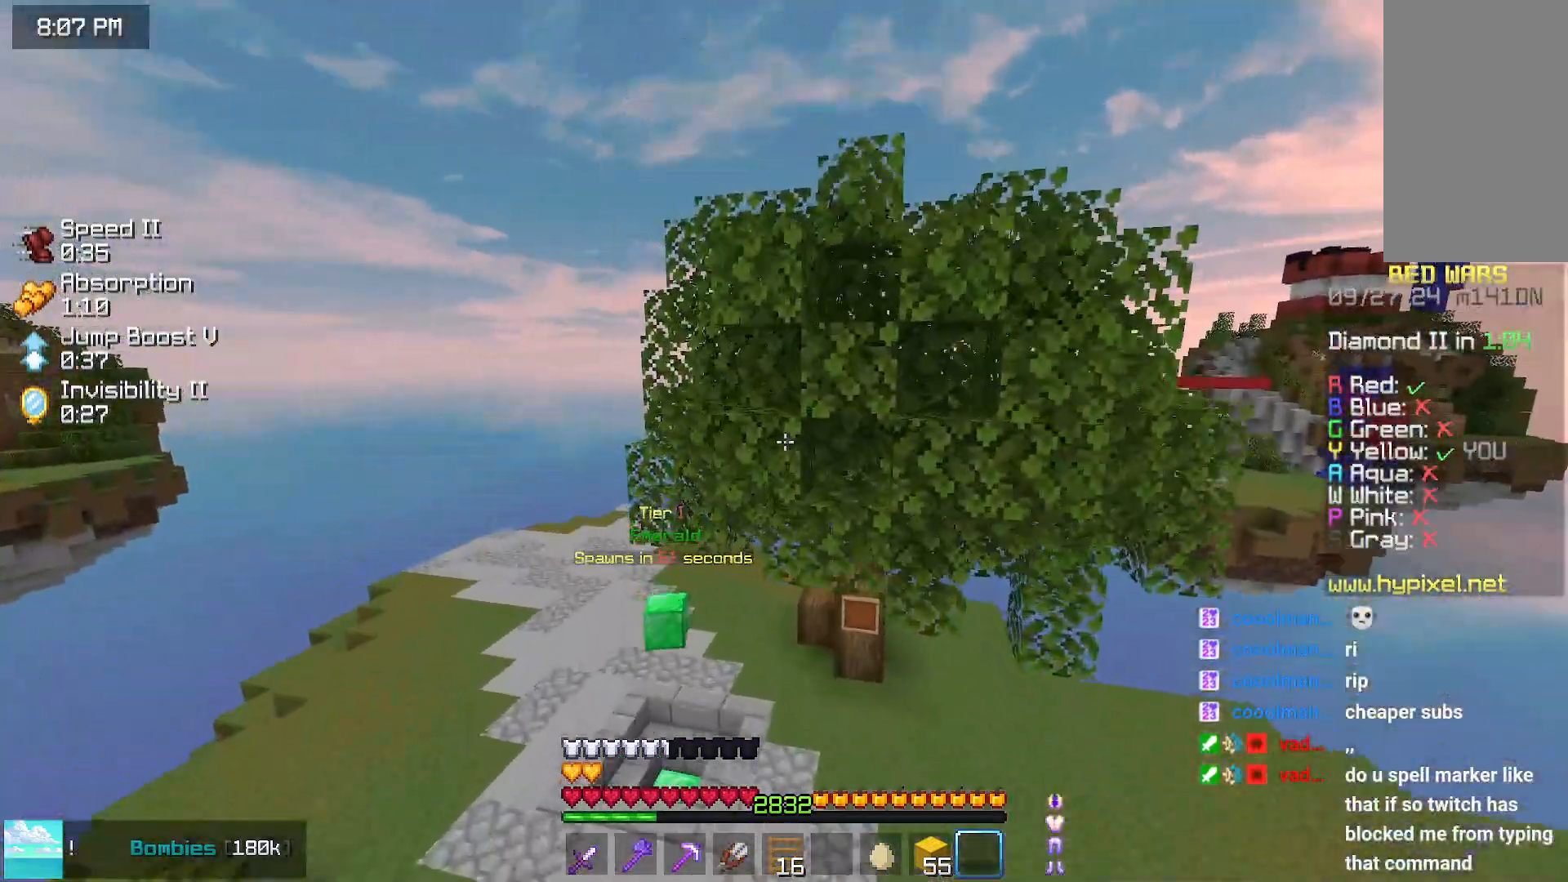
{"keys": ["up"], "mouse": [], "events": []}
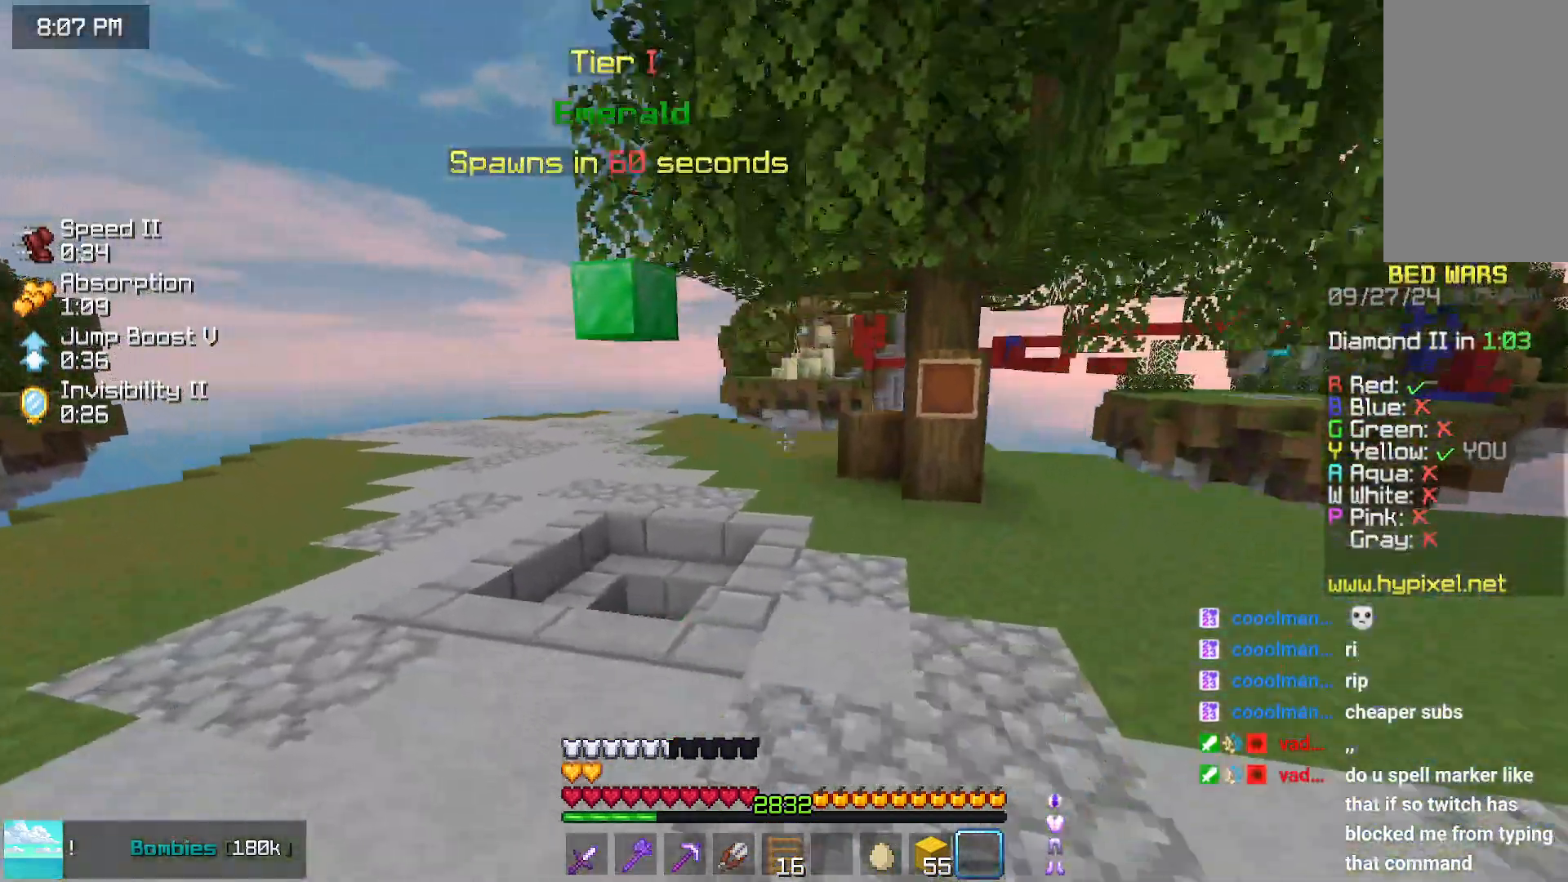
{"keys": ["left", "up"], "mouse": [], "events": [[400, "left", "down"]]}
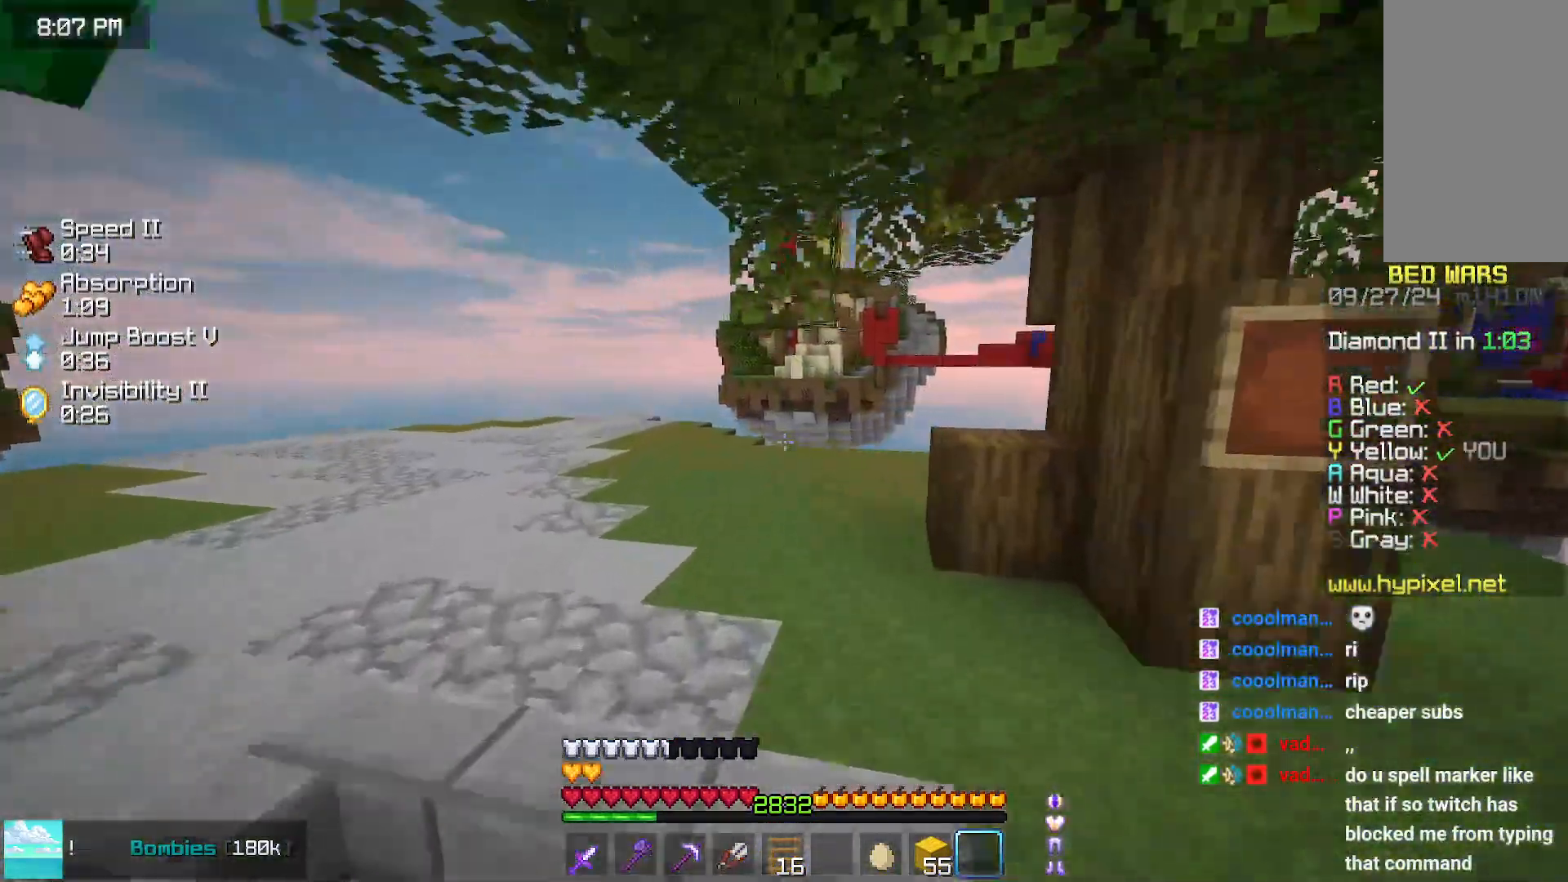
{"keys": ["left", "up"], "mouse": [], "events": []}
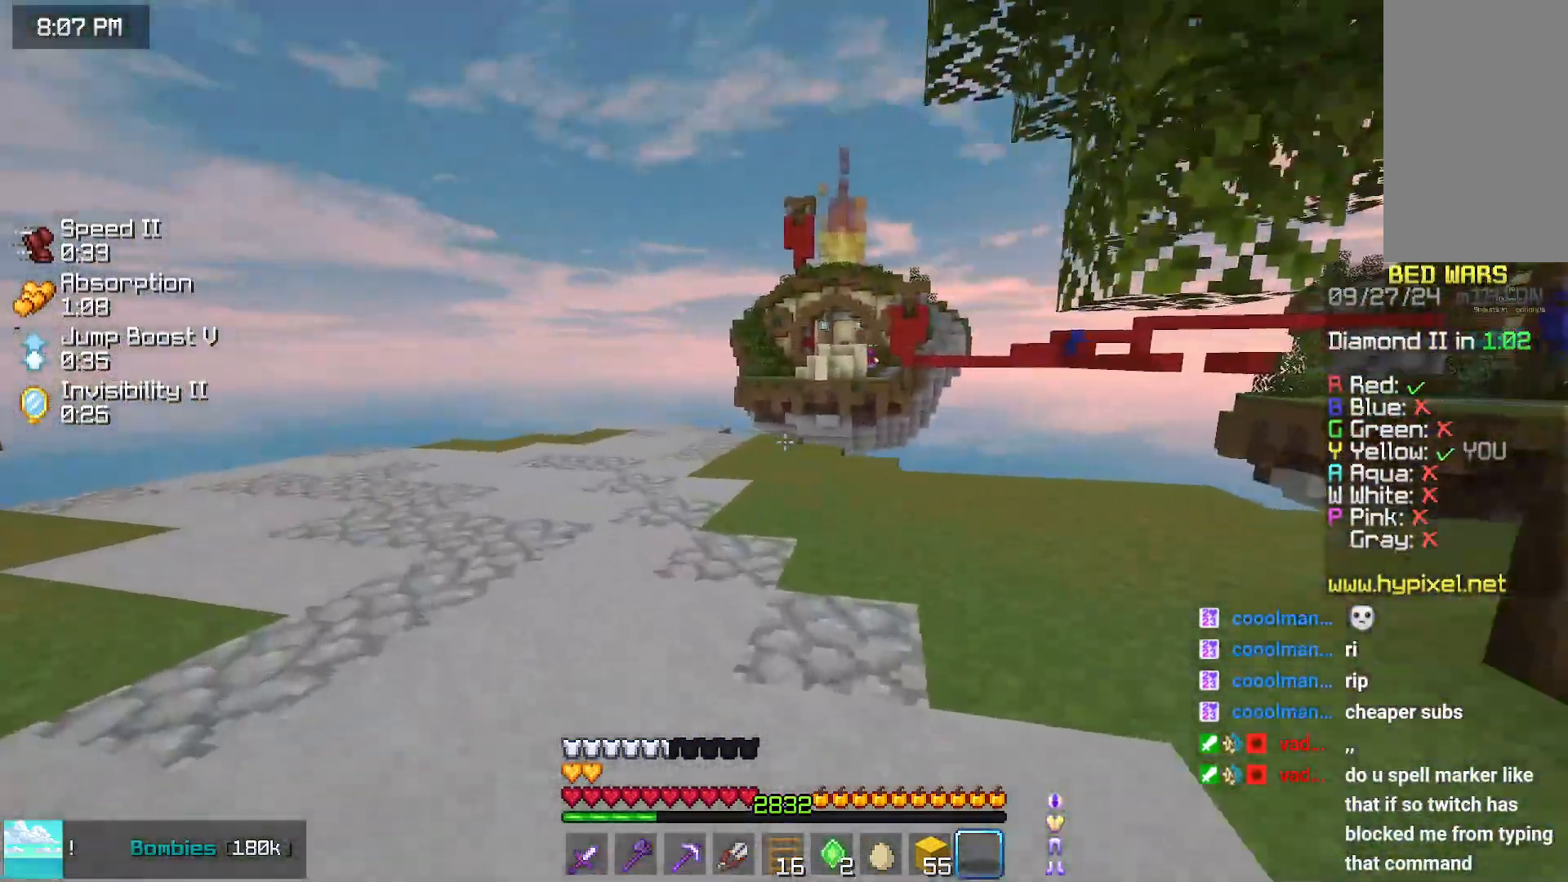
{"keys": ["left", "up"], "mouse": [], "events": []}
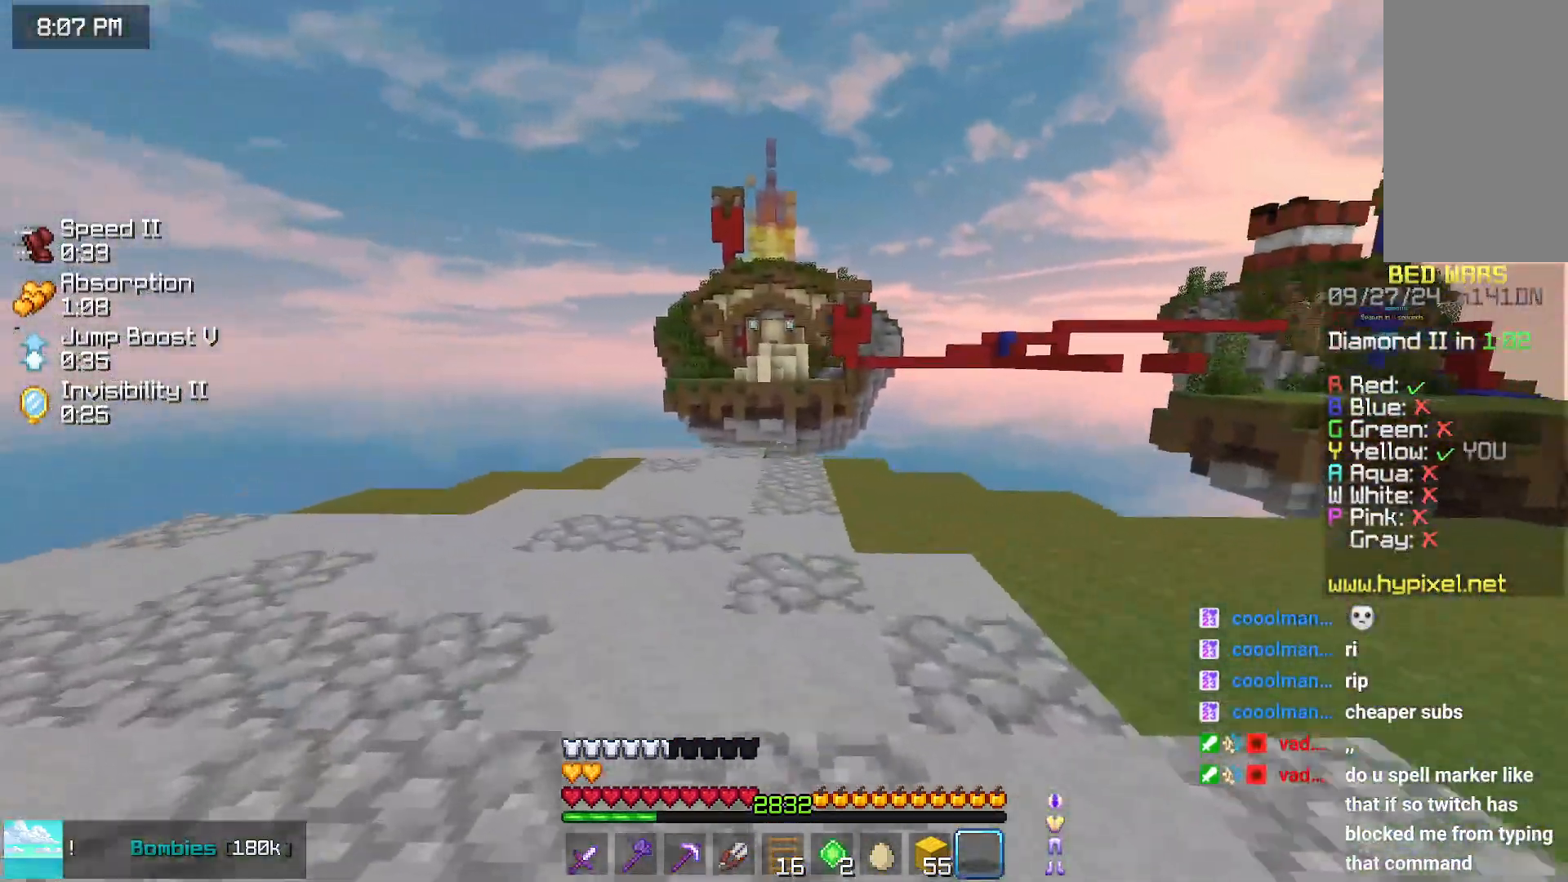
{"keys": ["up"], "mouse": [], "events": [[183, "left", "up"]]}
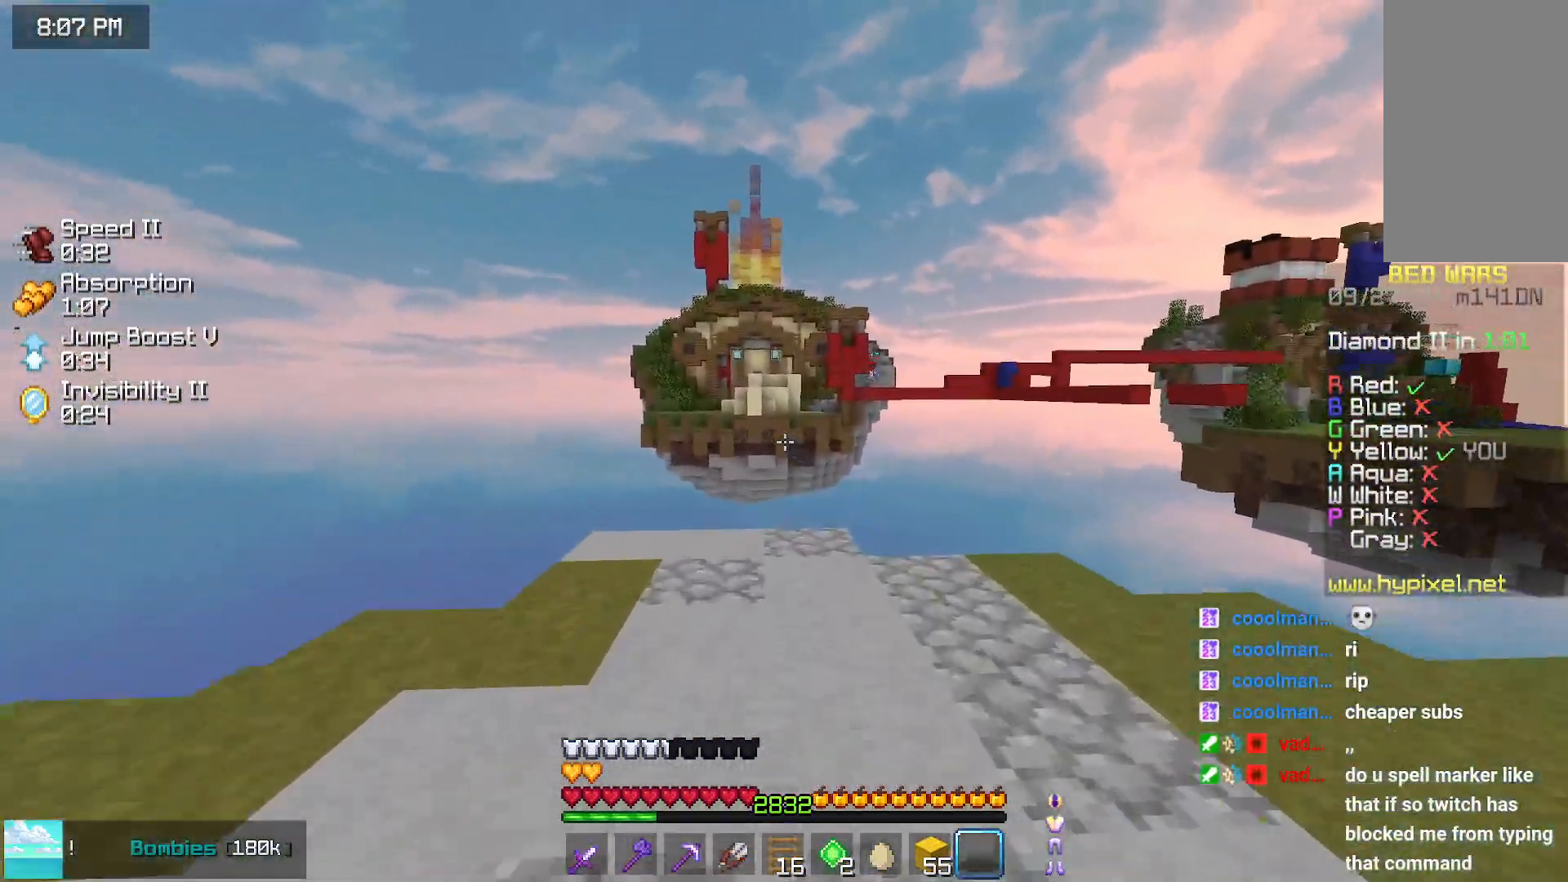
{"keys": ["up"], "mouse": [], "events": []}
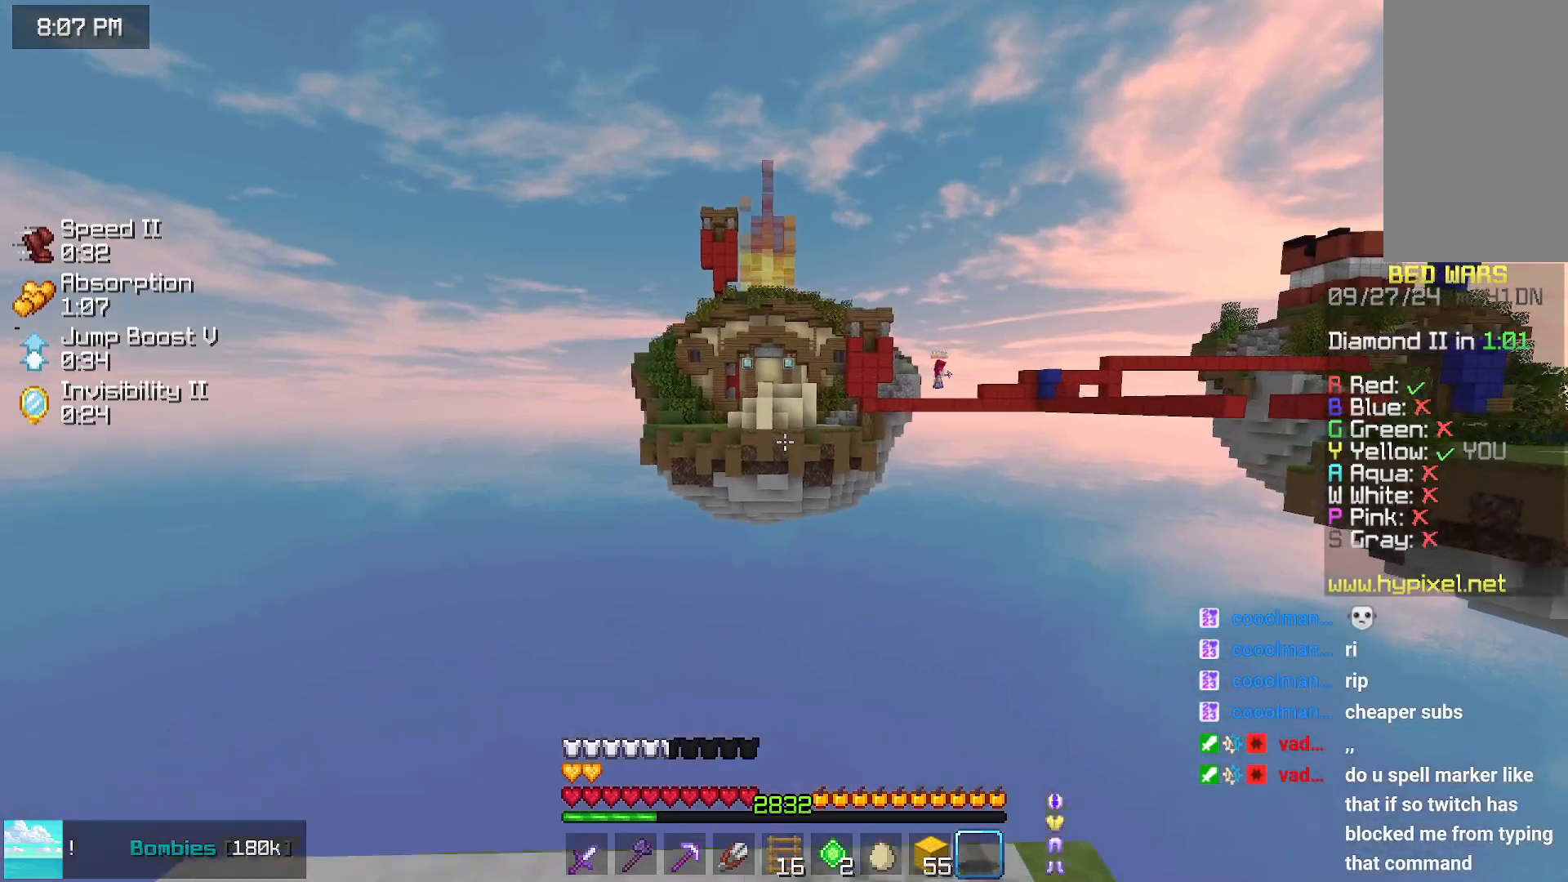
{"keys": [], "mouse": [], "events": [[117, "left", "down"], [267, "up", "up"], [383, "left", "up"]]}